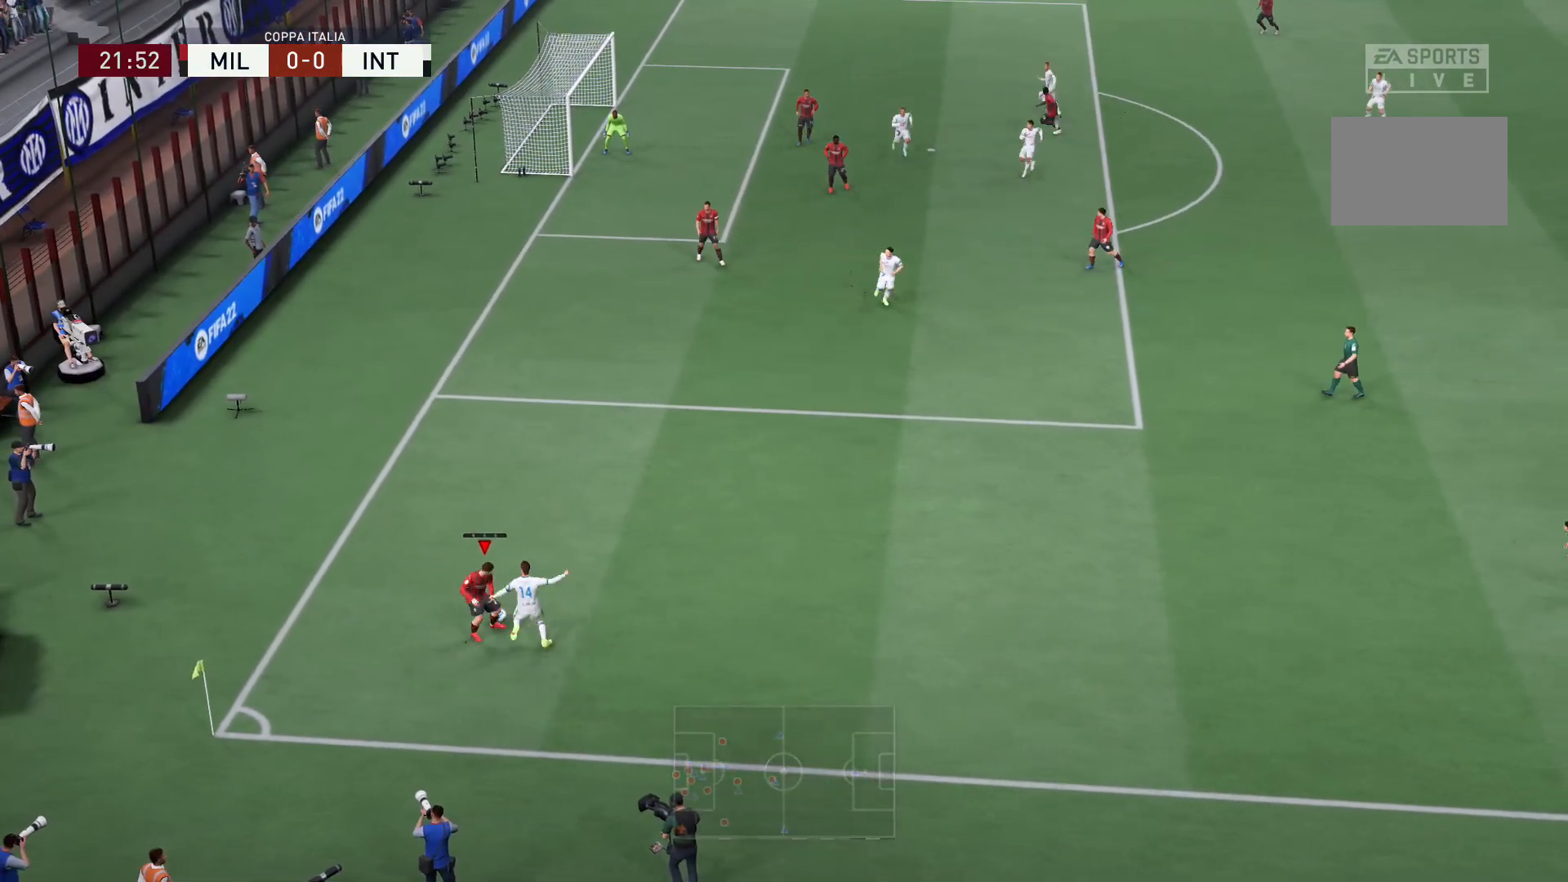
Gameplay with a controller (Xbox layout); each line is a JSON object with the inputs held at the frame after it. "events" lists button and stick changes between this image and that frame as [ms after this image, input, new state], when the widget could be followed in between. Not read: L3 R3.
{"buttons": ["L2", "R2"], "left_stick": "up-right", "right_stick": "center", "events": [[200, "R2", "down"]]}
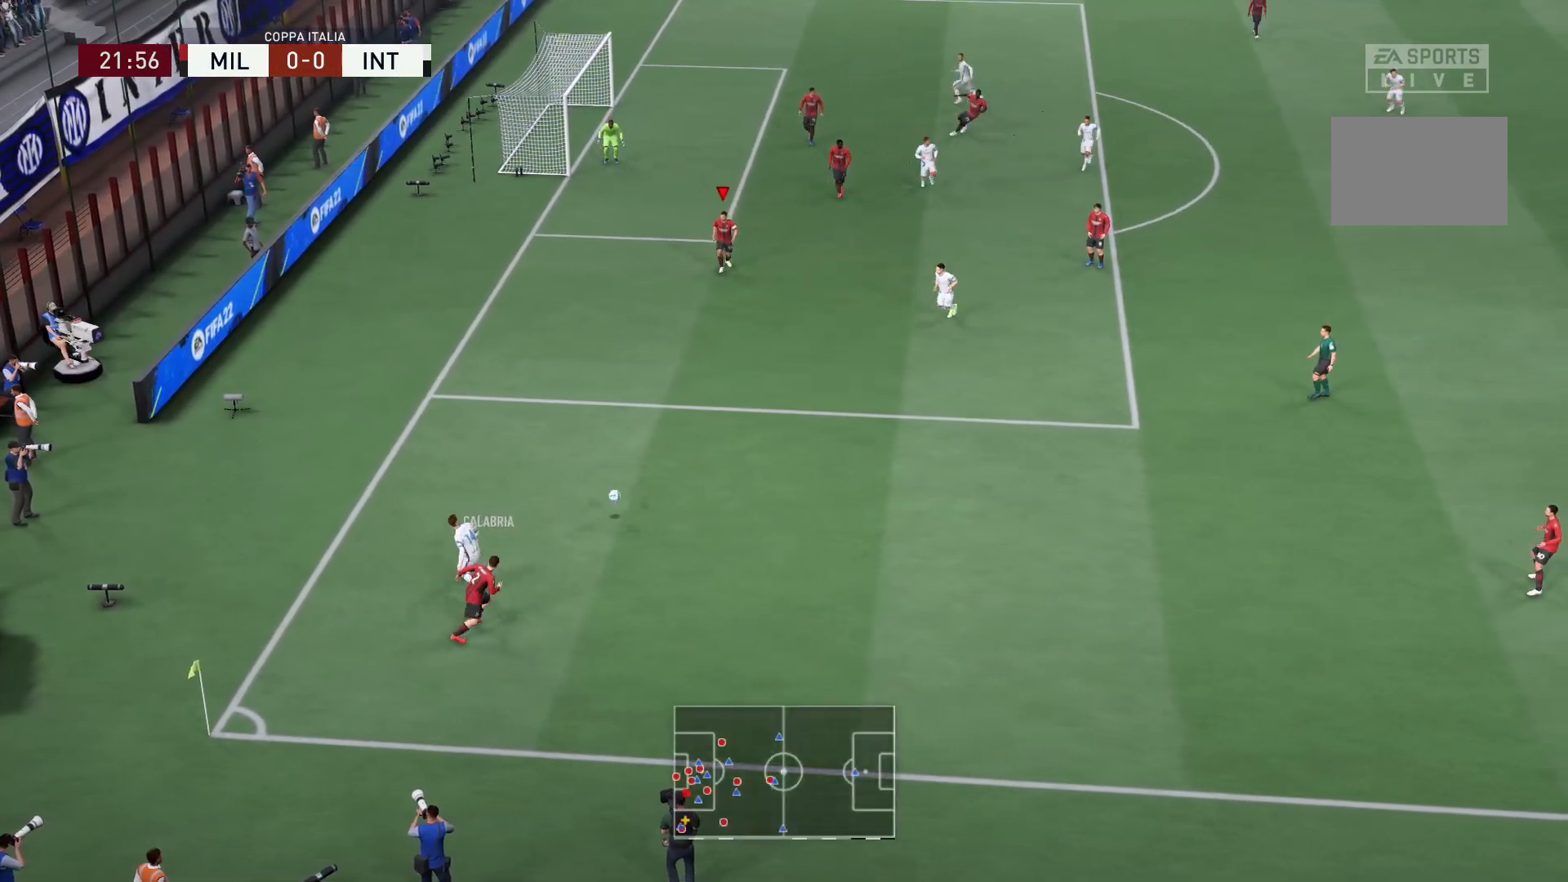
{"buttons": ["R2"], "left_stick": "down-right", "right_stick": "center", "events": [[233, "L2", "up"], [233, "left_stick", "down-right"]]}
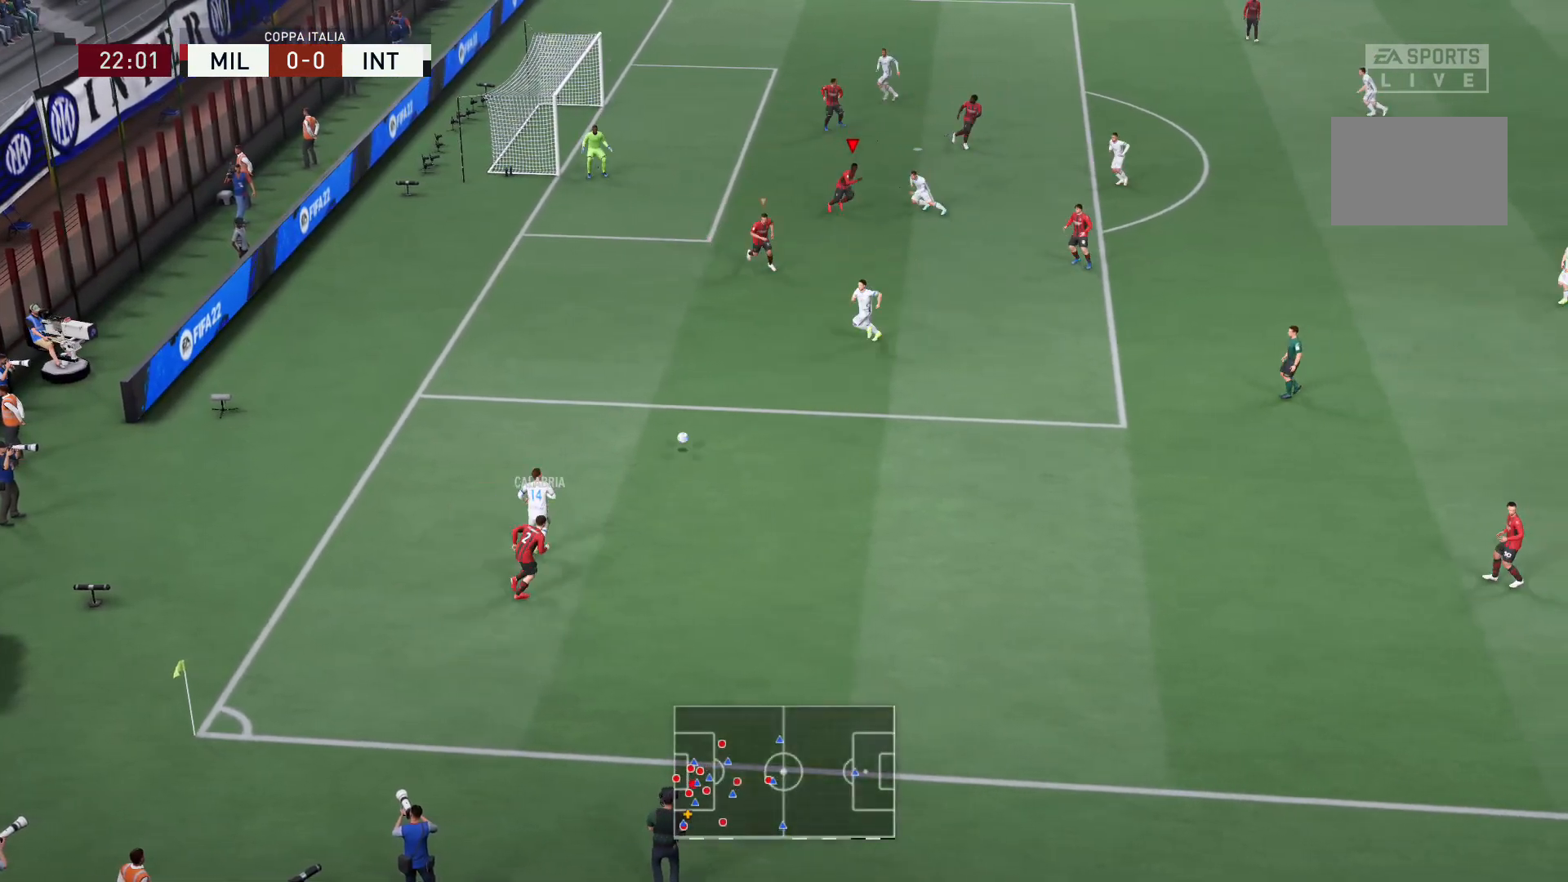
{"buttons": ["L2", "R2"], "left_stick": "down-left", "right_stick": "center", "events": [[100, "left_stick", "down"], [200, "left_stick", "down-left"], [401, "L2", "down"]]}
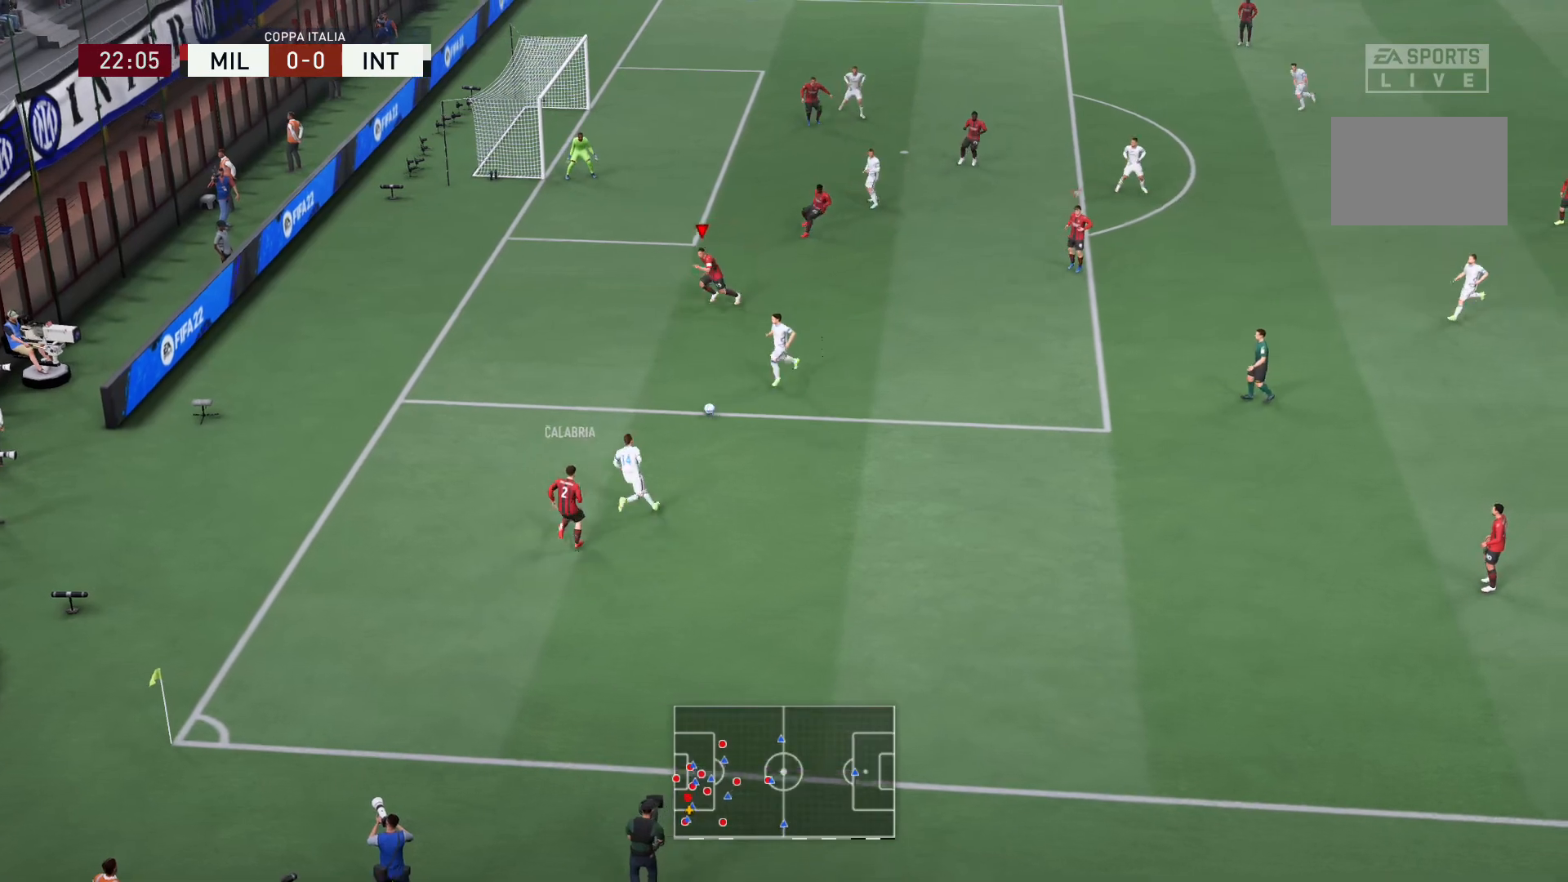
{"buttons": ["L2", "R2"], "left_stick": "down-right", "right_stick": "center", "events": [[100, "left_stick", "down"], [267, "left_stick", "down-right"]]}
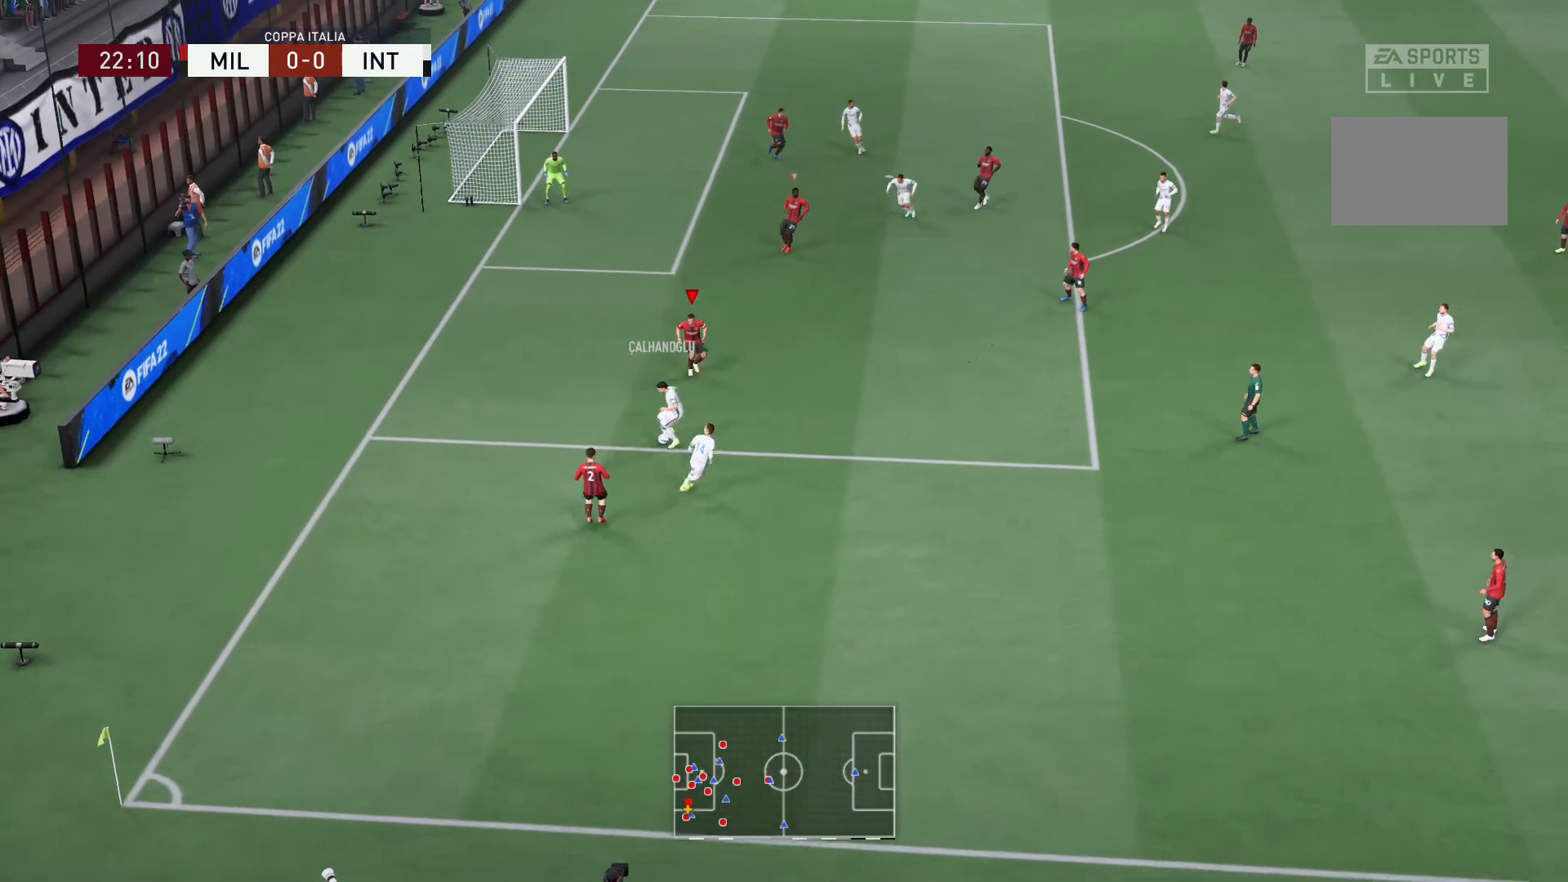
{"buttons": ["L2"], "left_stick": "left", "right_stick": "center", "events": [[200, "left_stick", "down-left"], [300, "R2", "up"], [401, "left_stick", "left"]]}
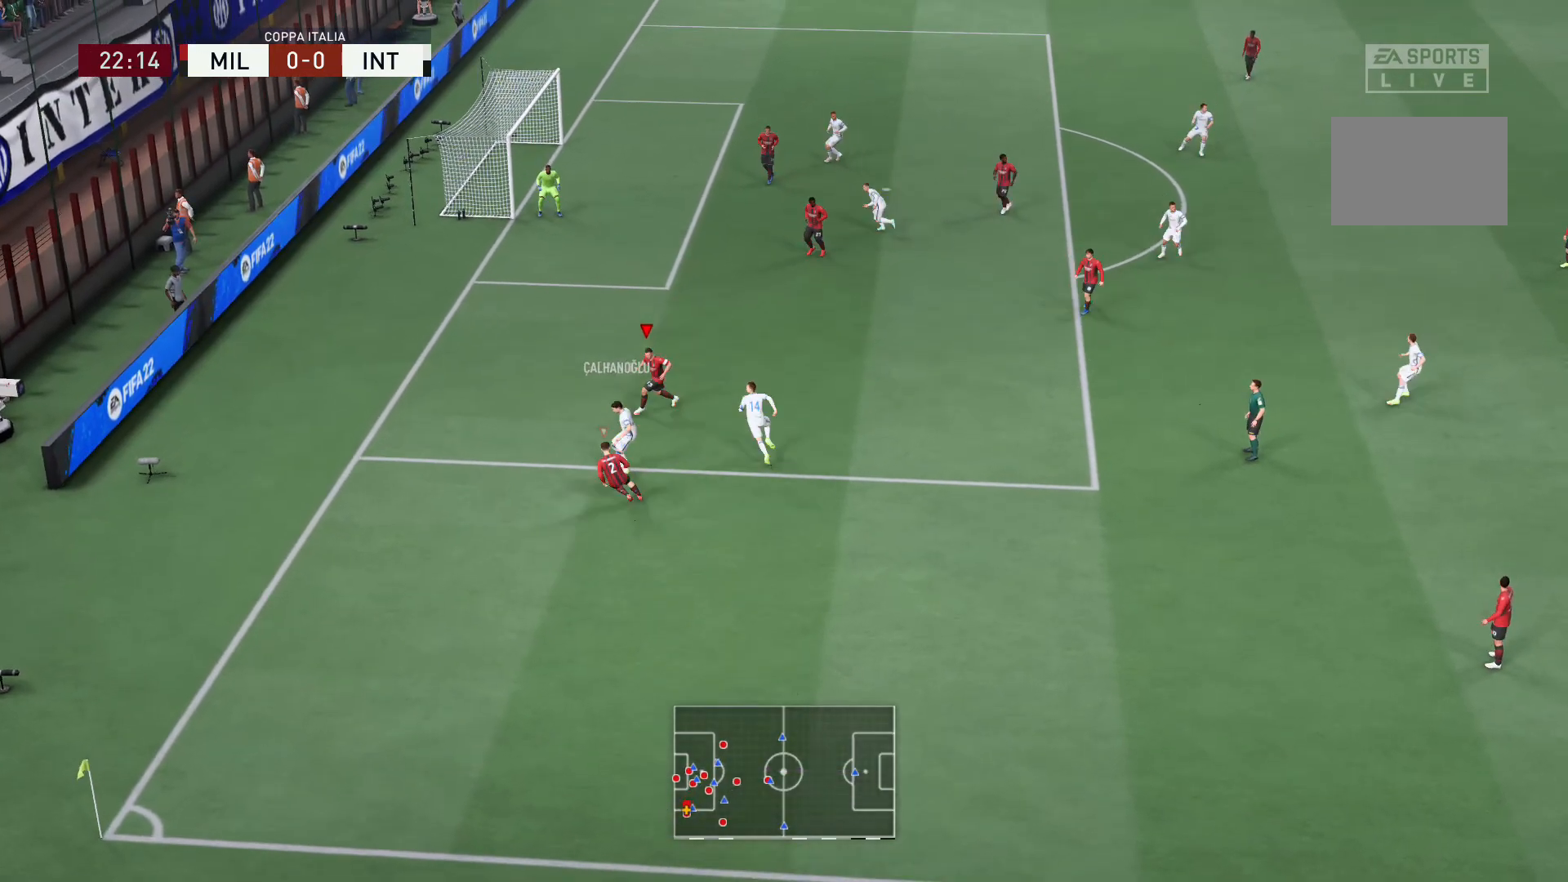
{"buttons": ["L2", "R2"], "left_stick": "up-right", "right_stick": "center", "events": [[33, "R2", "down"], [167, "left_stick", "up-left"], [333, "left_stick", "up"], [467, "left_stick", "up-right"]]}
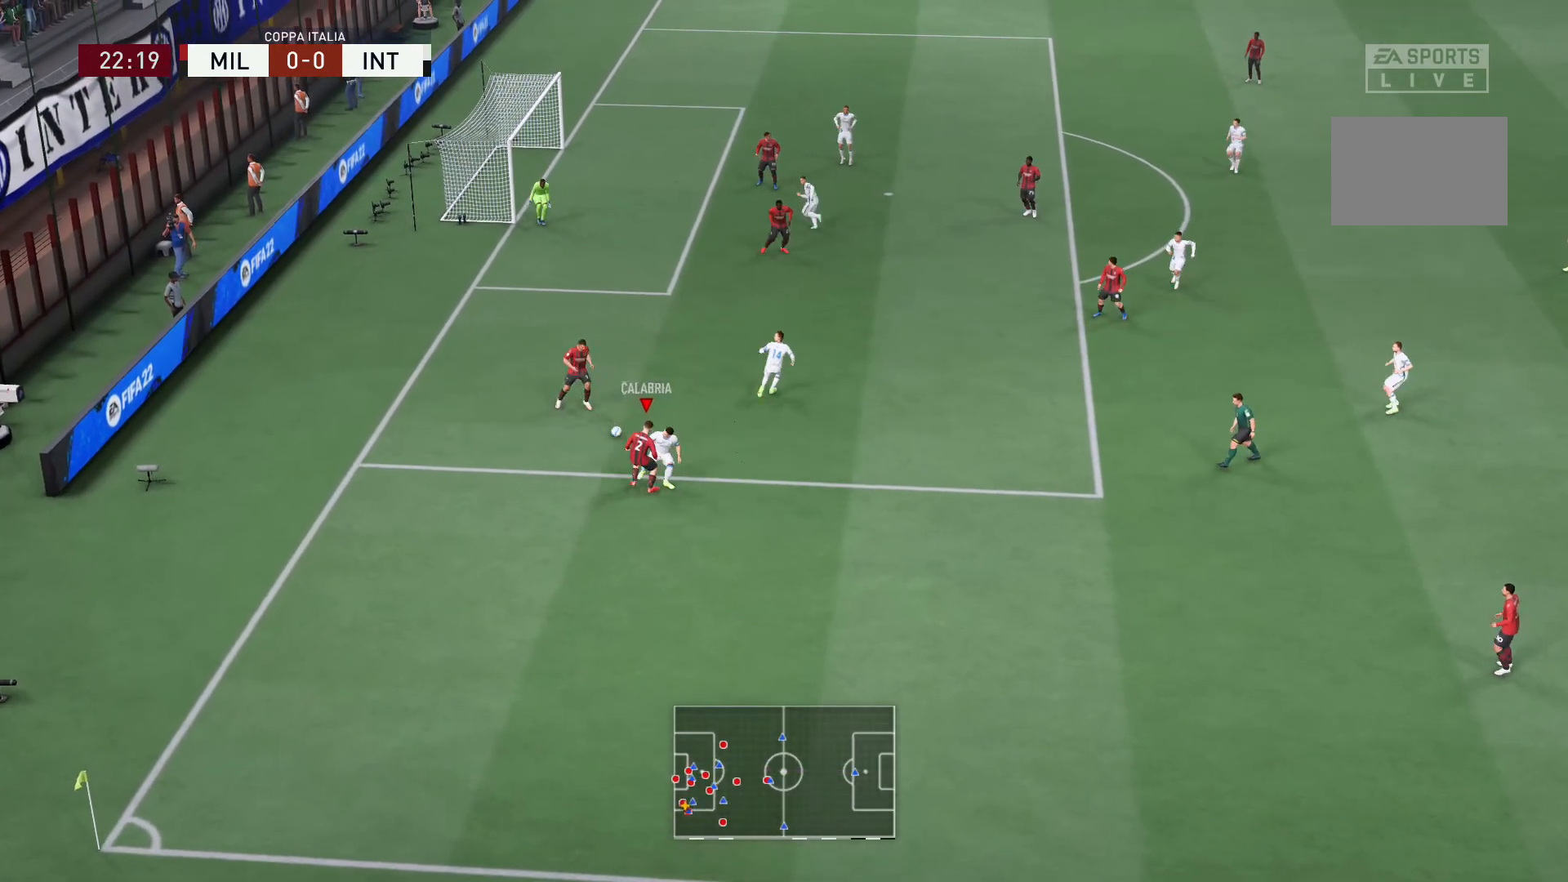
{"buttons": [], "left_stick": "up-right", "right_stick": "center", "events": [[401, "R2", "up"], [501, "L2", "up"]]}
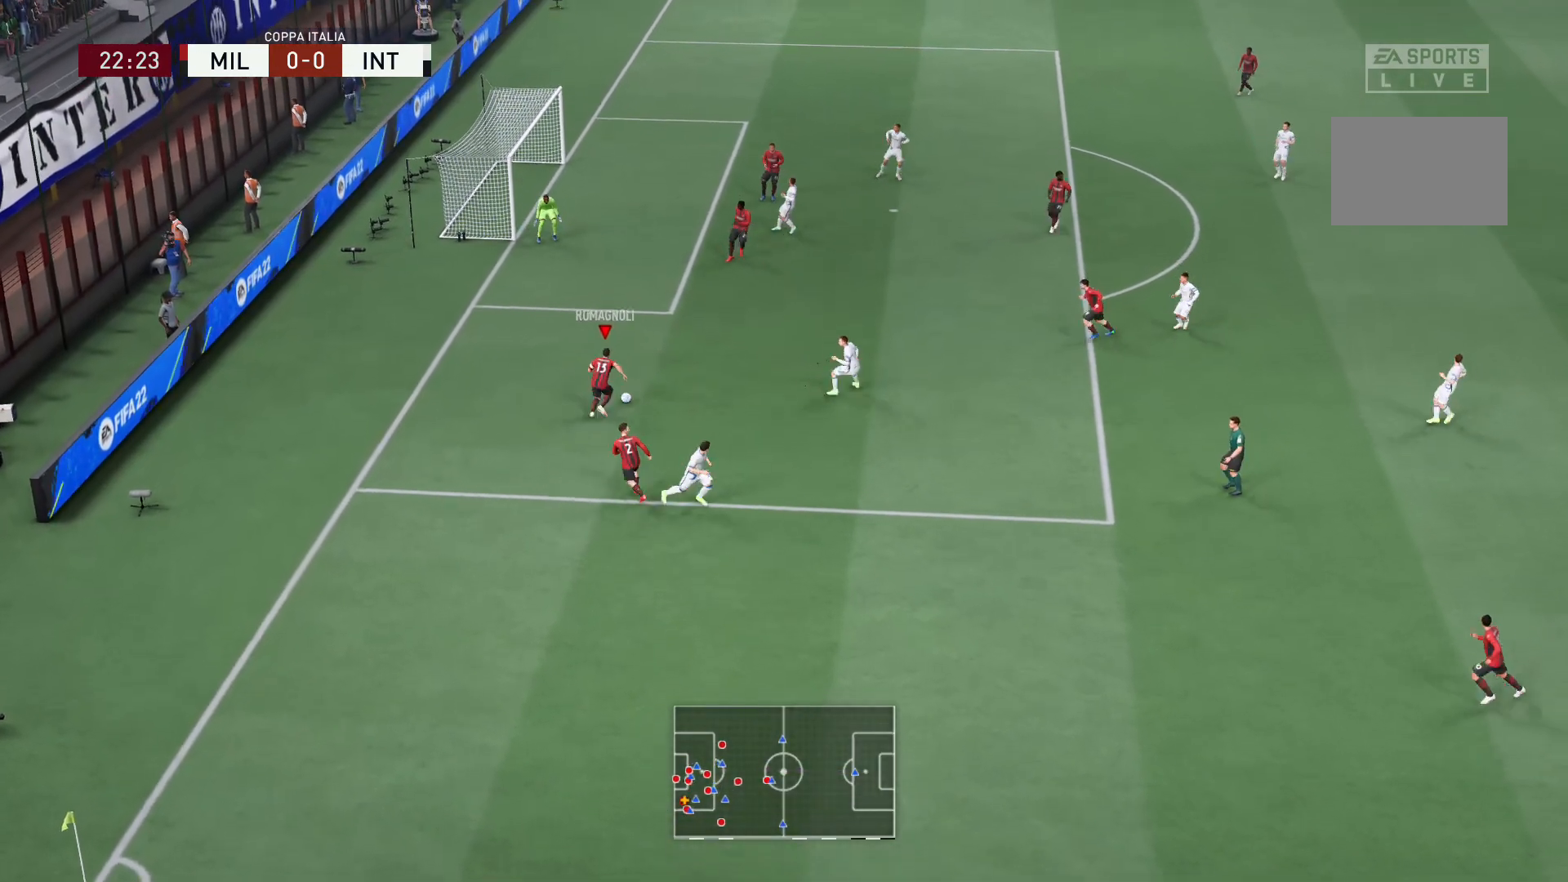
{"buttons": [], "left_stick": "up-right", "right_stick": "center", "events": [[100, "left_stick", "up"], [300, "left_stick", "center"], [467, "left_stick", "up-right"]]}
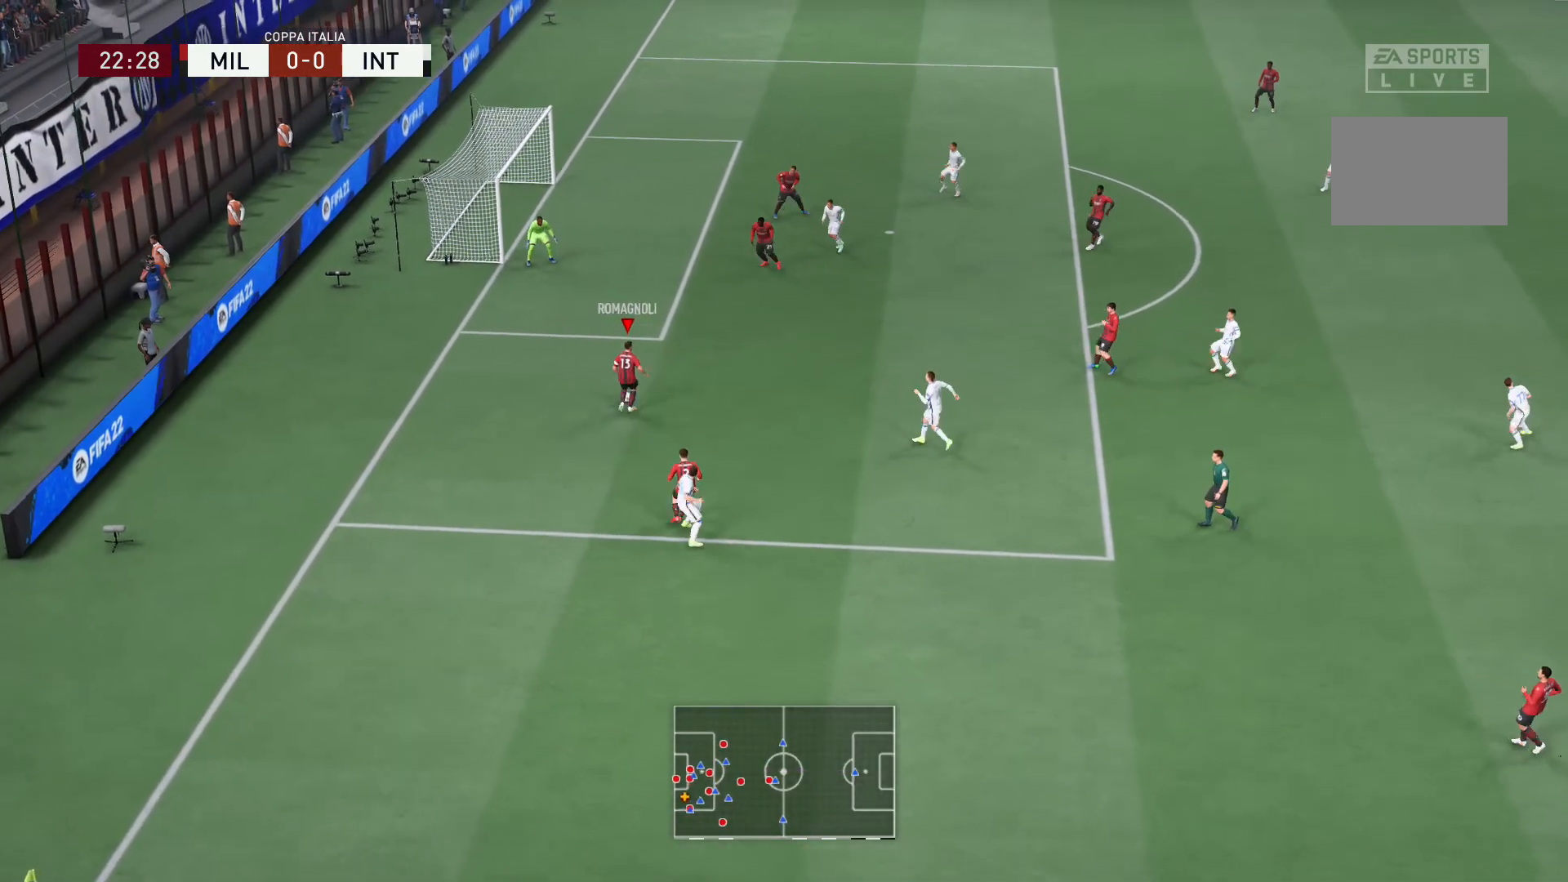
{"buttons": ["A"], "left_stick": "center", "right_stick": "center", "events": [[67, "B", "down"], [367, "B", "up"], [434, "A", "down"], [501, "left_stick", "center"]]}
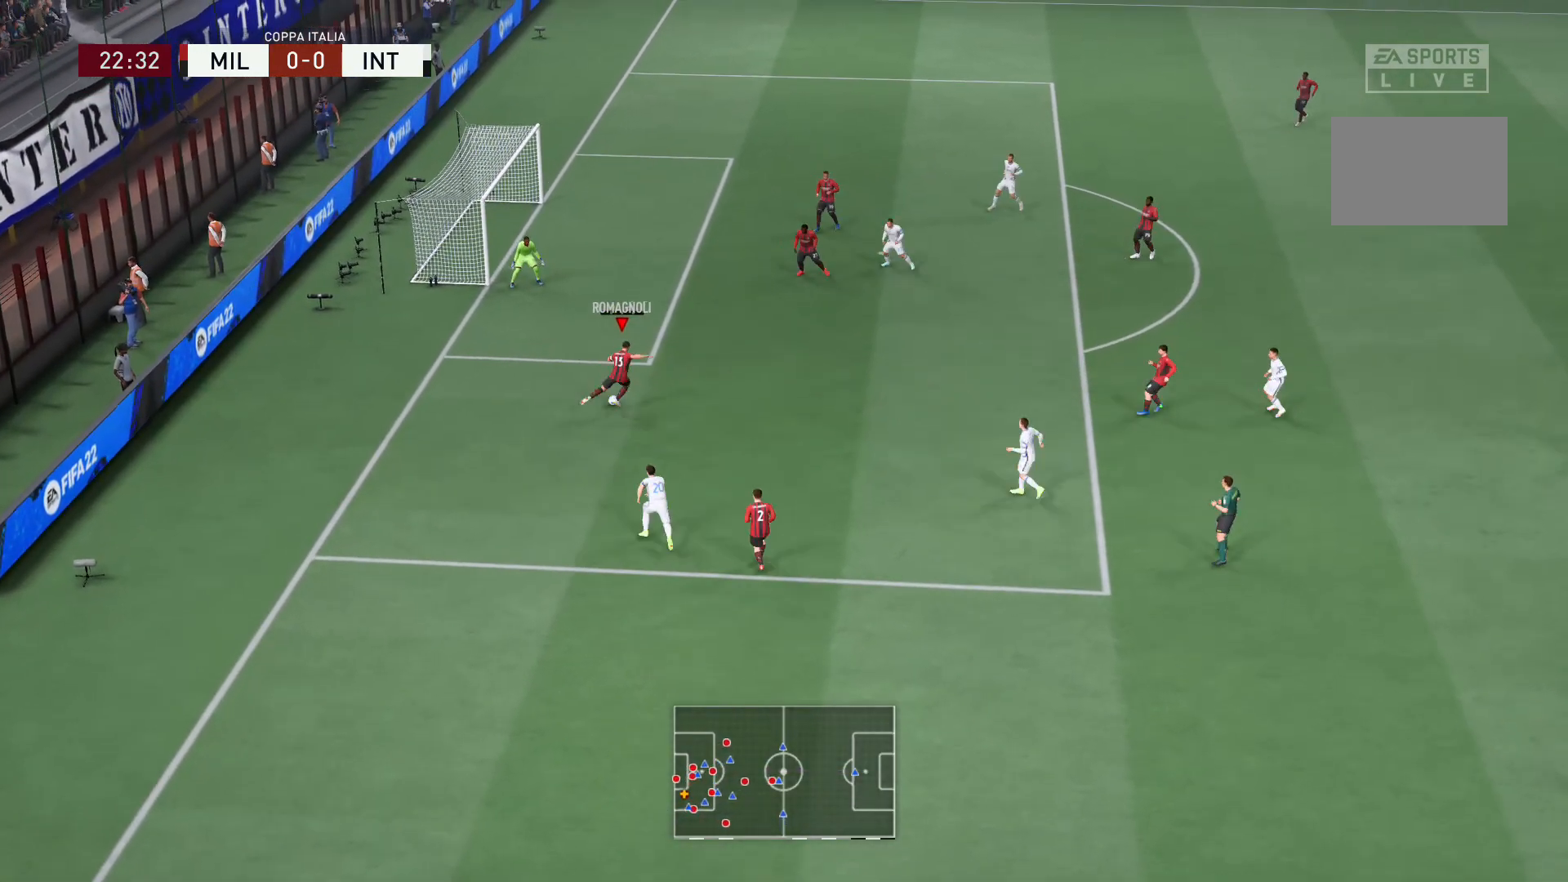
{"buttons": [], "left_stick": "down-right", "right_stick": "center", "events": [[66, "A", "up"], [133, "left_stick", "down"], [500, "left_stick", "down-right"]]}
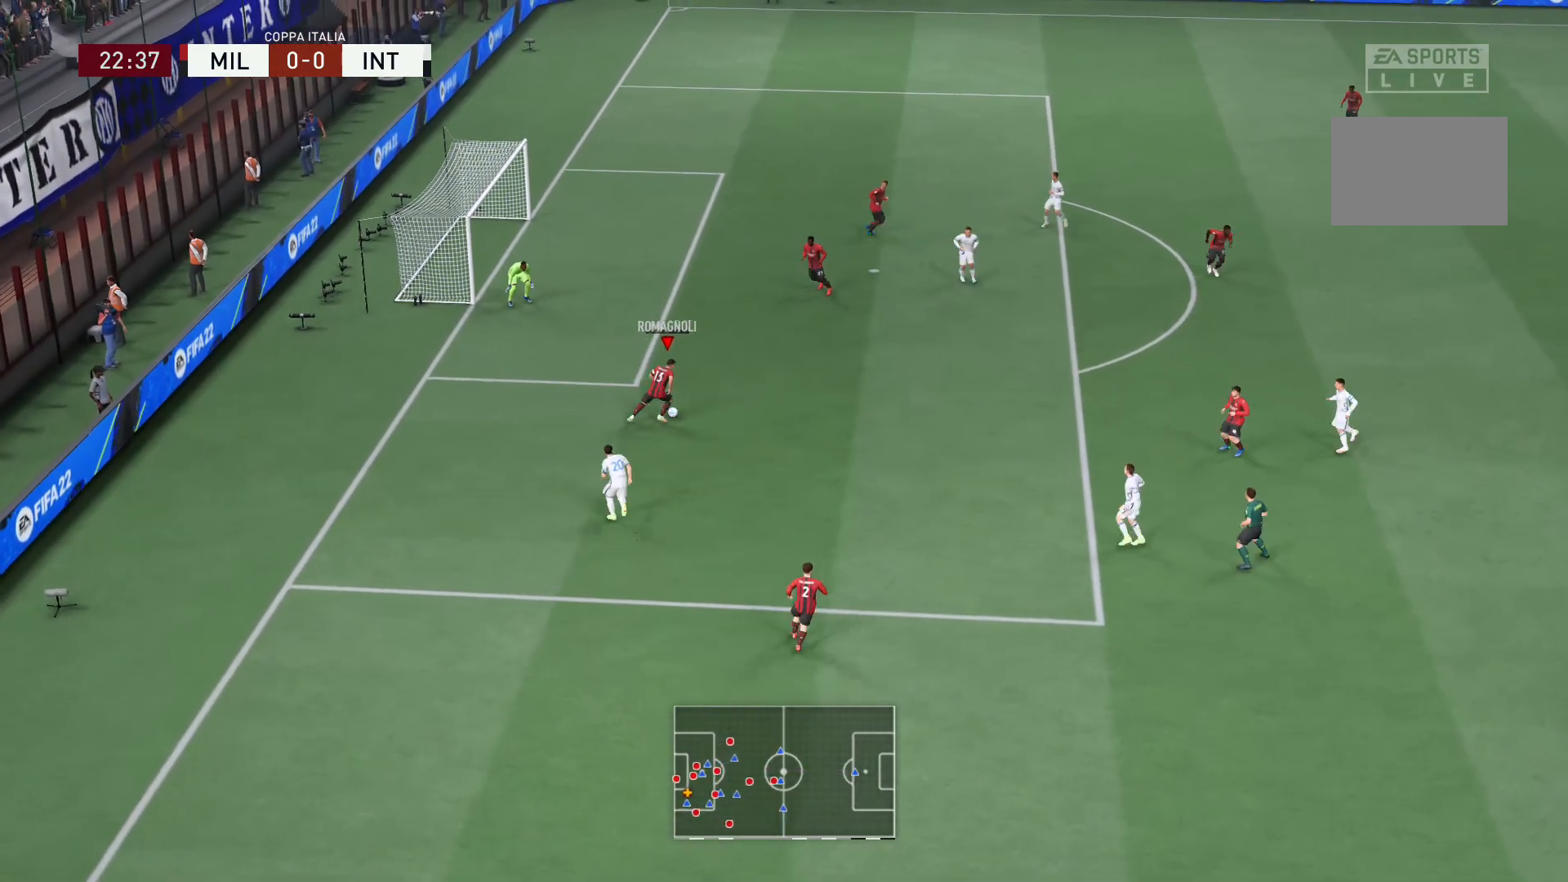
{"buttons": [], "left_stick": "center", "right_stick": "center", "events": [[100, "left_stick", "right"], [134, "A", "down"], [301, "A", "up"], [367, "left_stick", "center"]]}
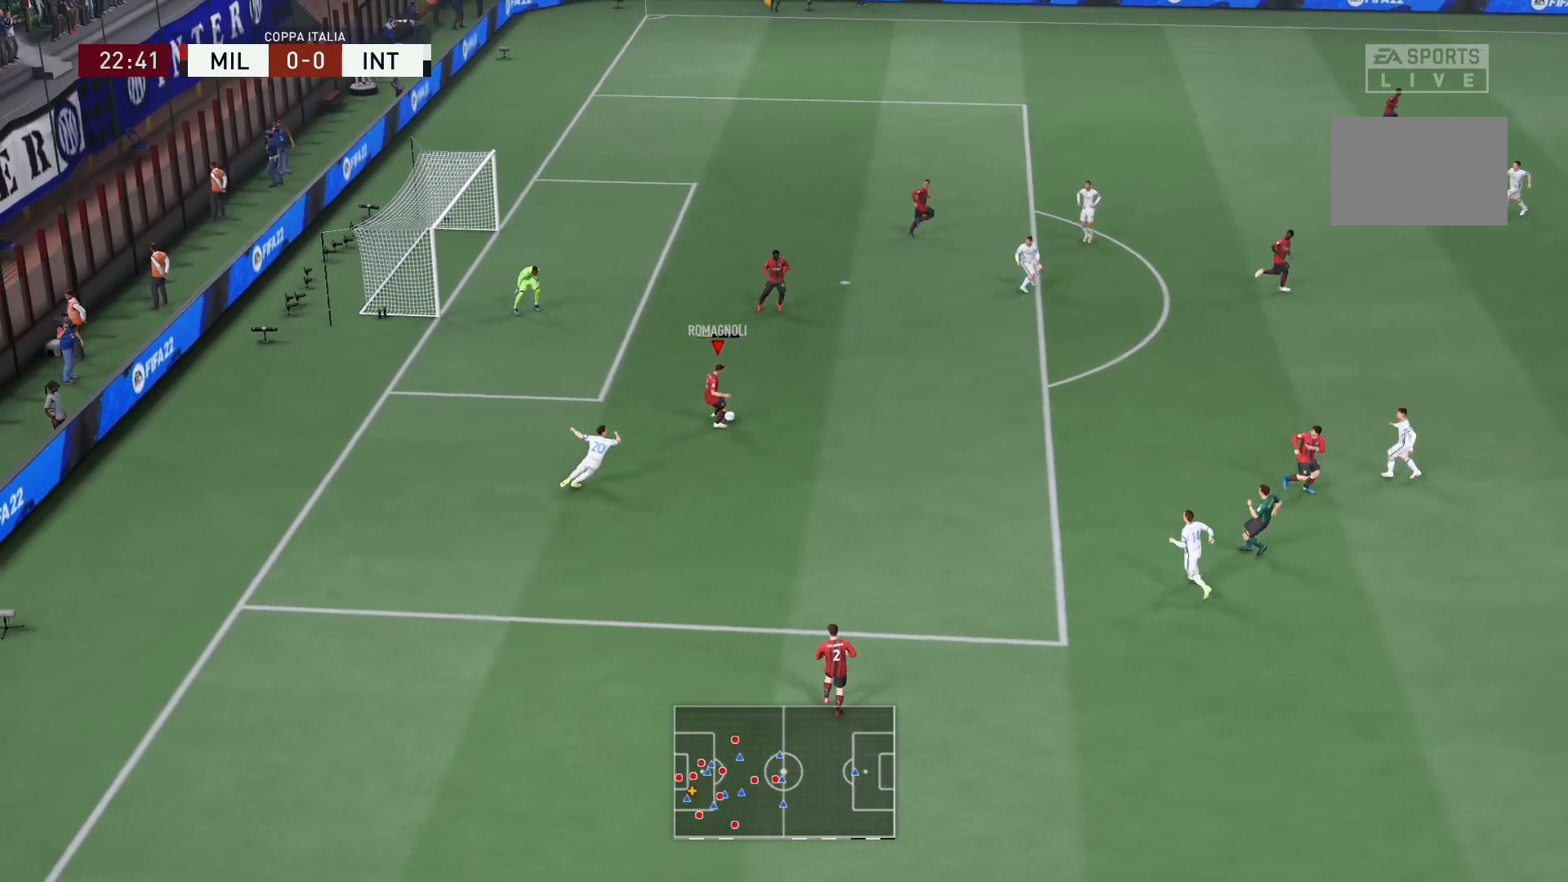
{"buttons": [], "left_stick": "left", "right_stick": "center", "events": [[500, "left_stick", "left"]]}
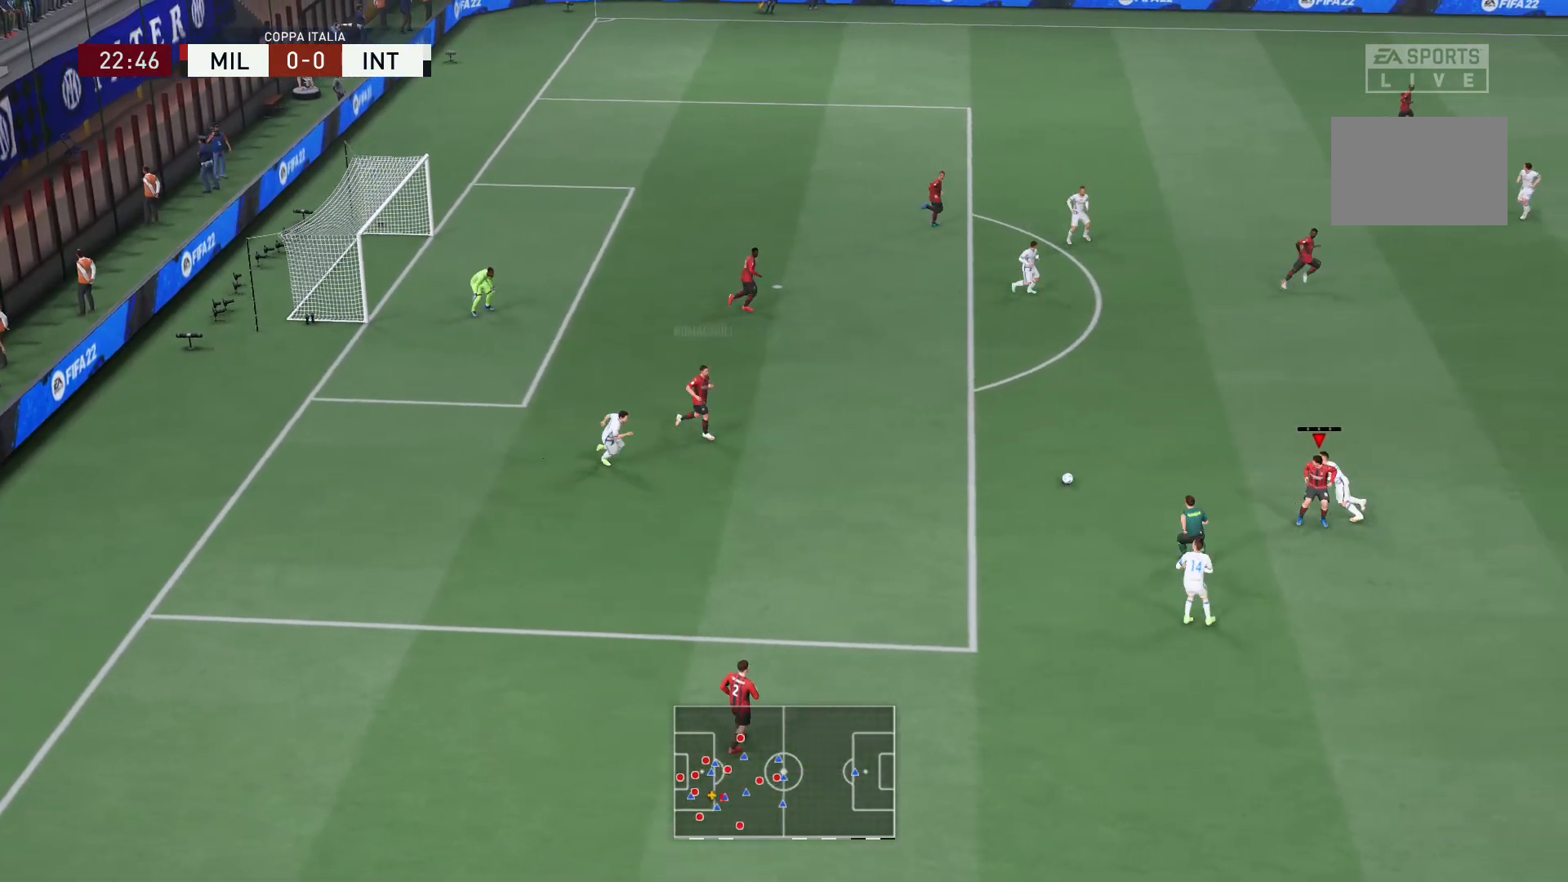
{"buttons": ["L2"], "left_stick": "left", "right_stick": "center", "events": [[300, "L2", "down"]]}
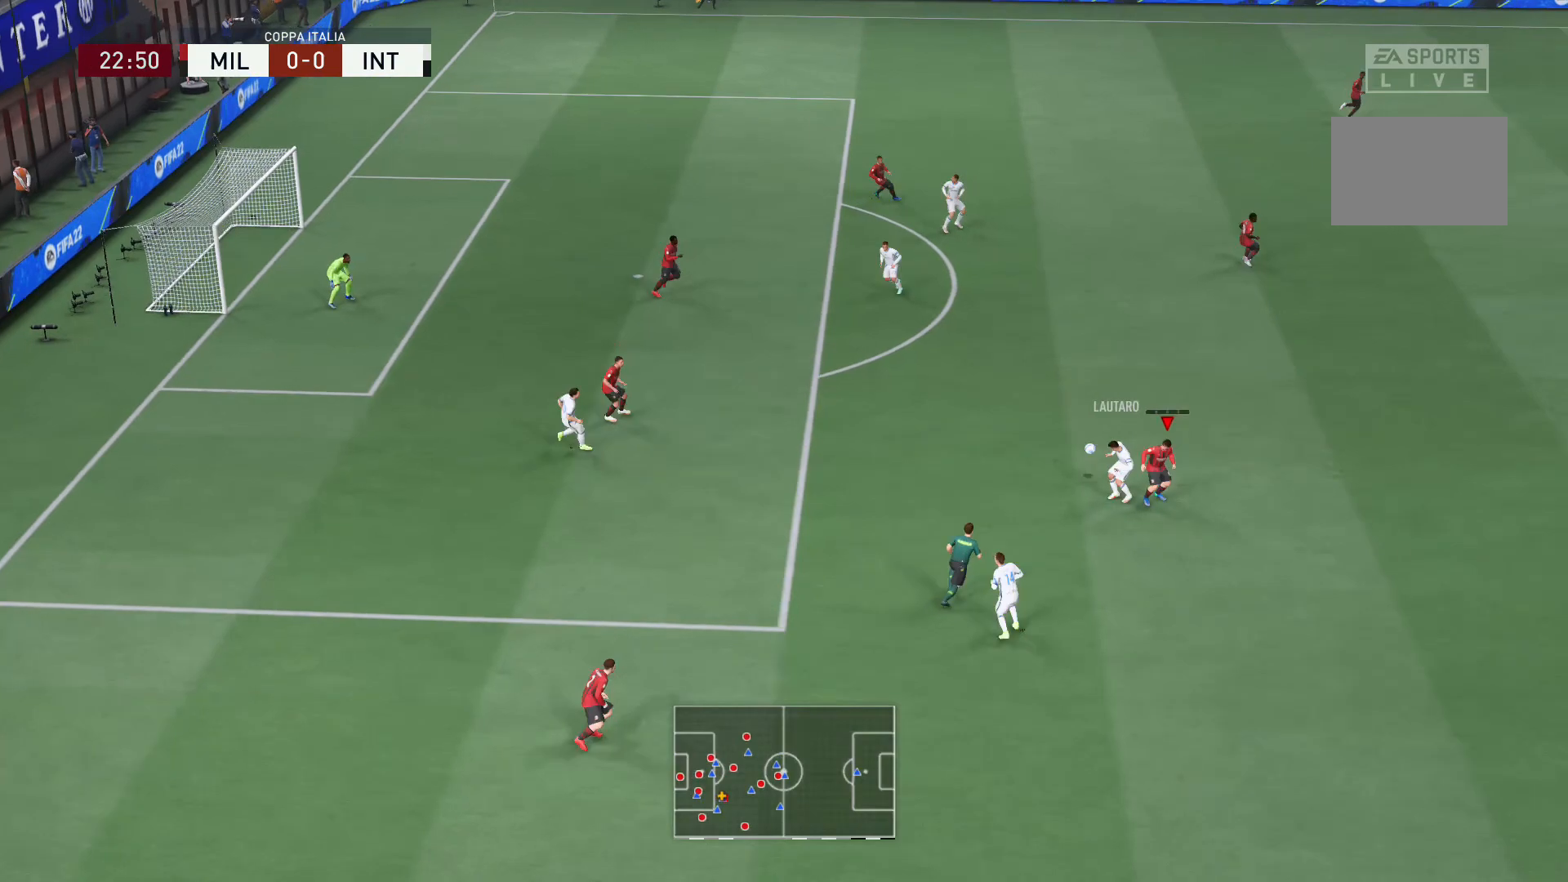
{"buttons": ["L2", "R2"], "left_stick": "up-left", "right_stick": "center", "events": [[100, "R2", "down"], [233, "left_stick", "up-left"]]}
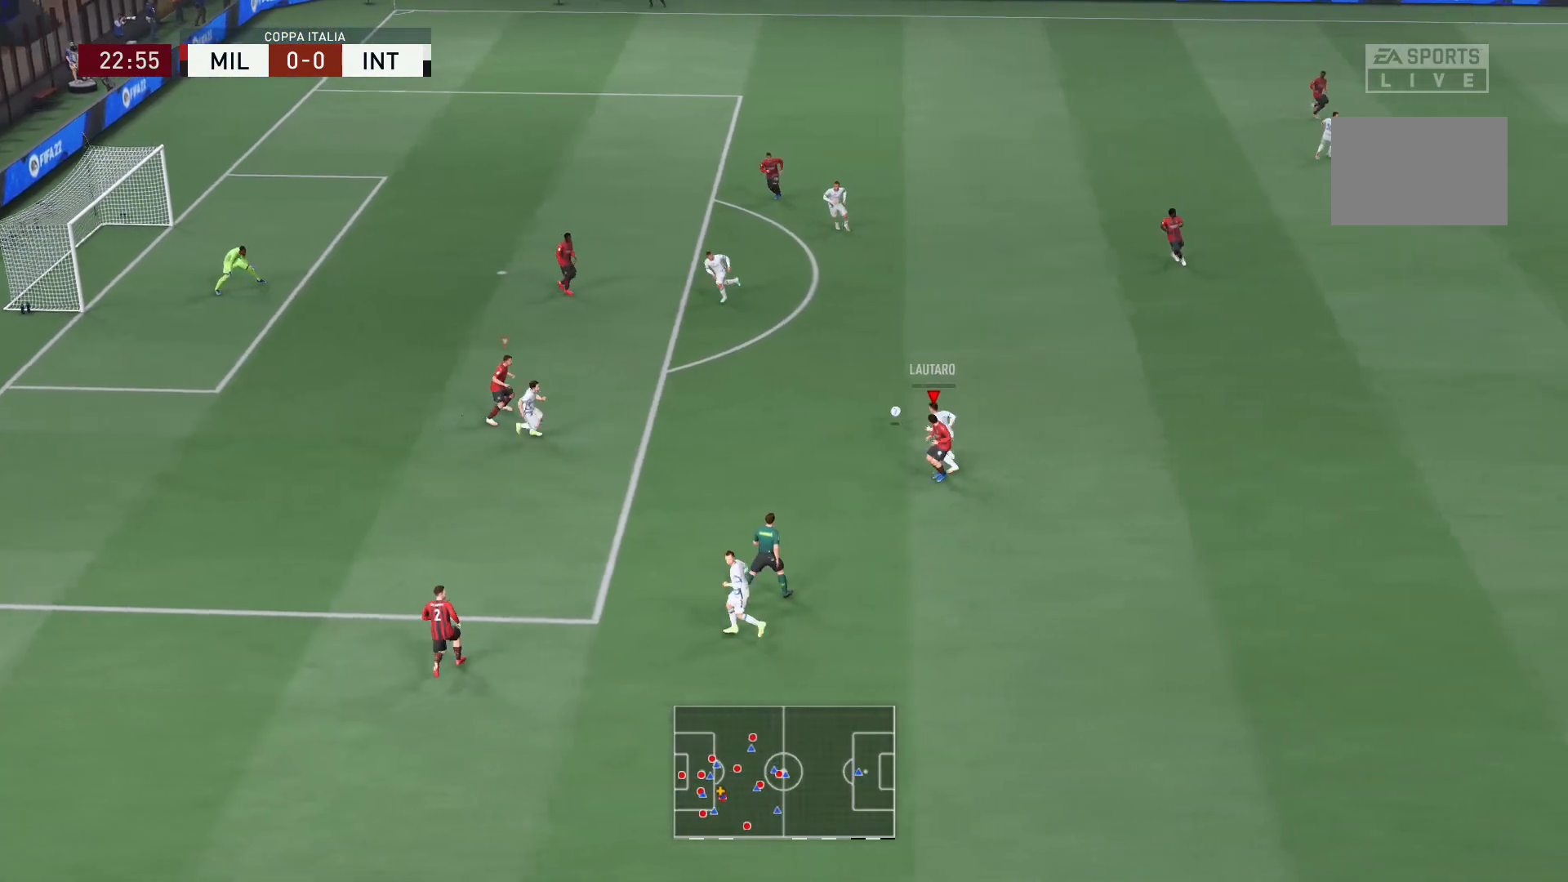
{"buttons": ["L2", "R2"], "left_stick": "up", "right_stick": "center", "events": [[467, "left_stick", "up"]]}
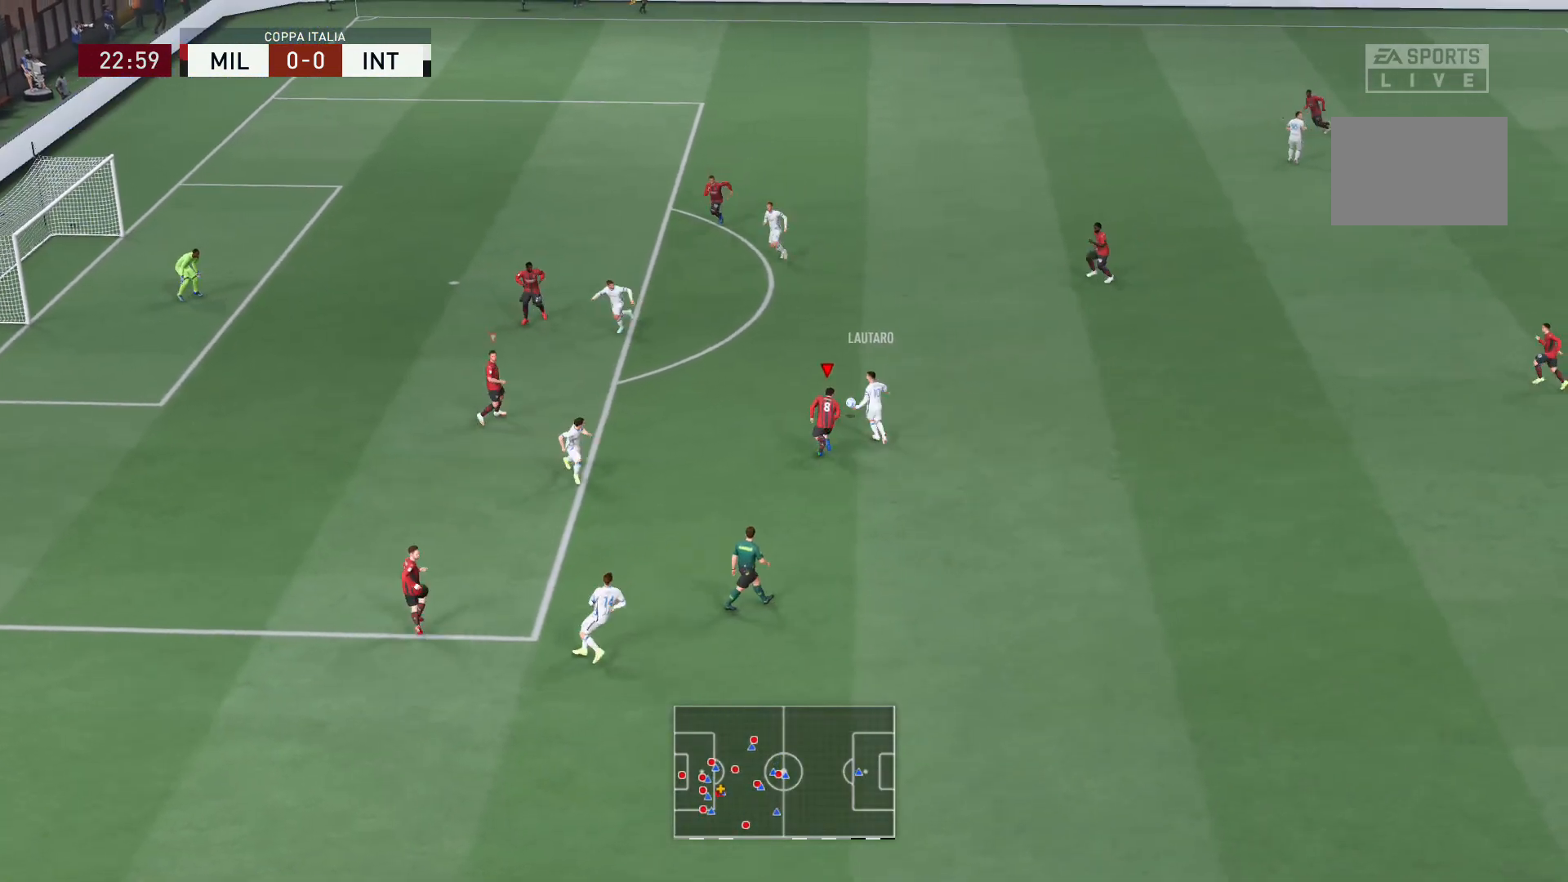
{"buttons": ["R2"], "left_stick": "up", "right_stick": "center", "events": [[300, "L2", "up"]]}
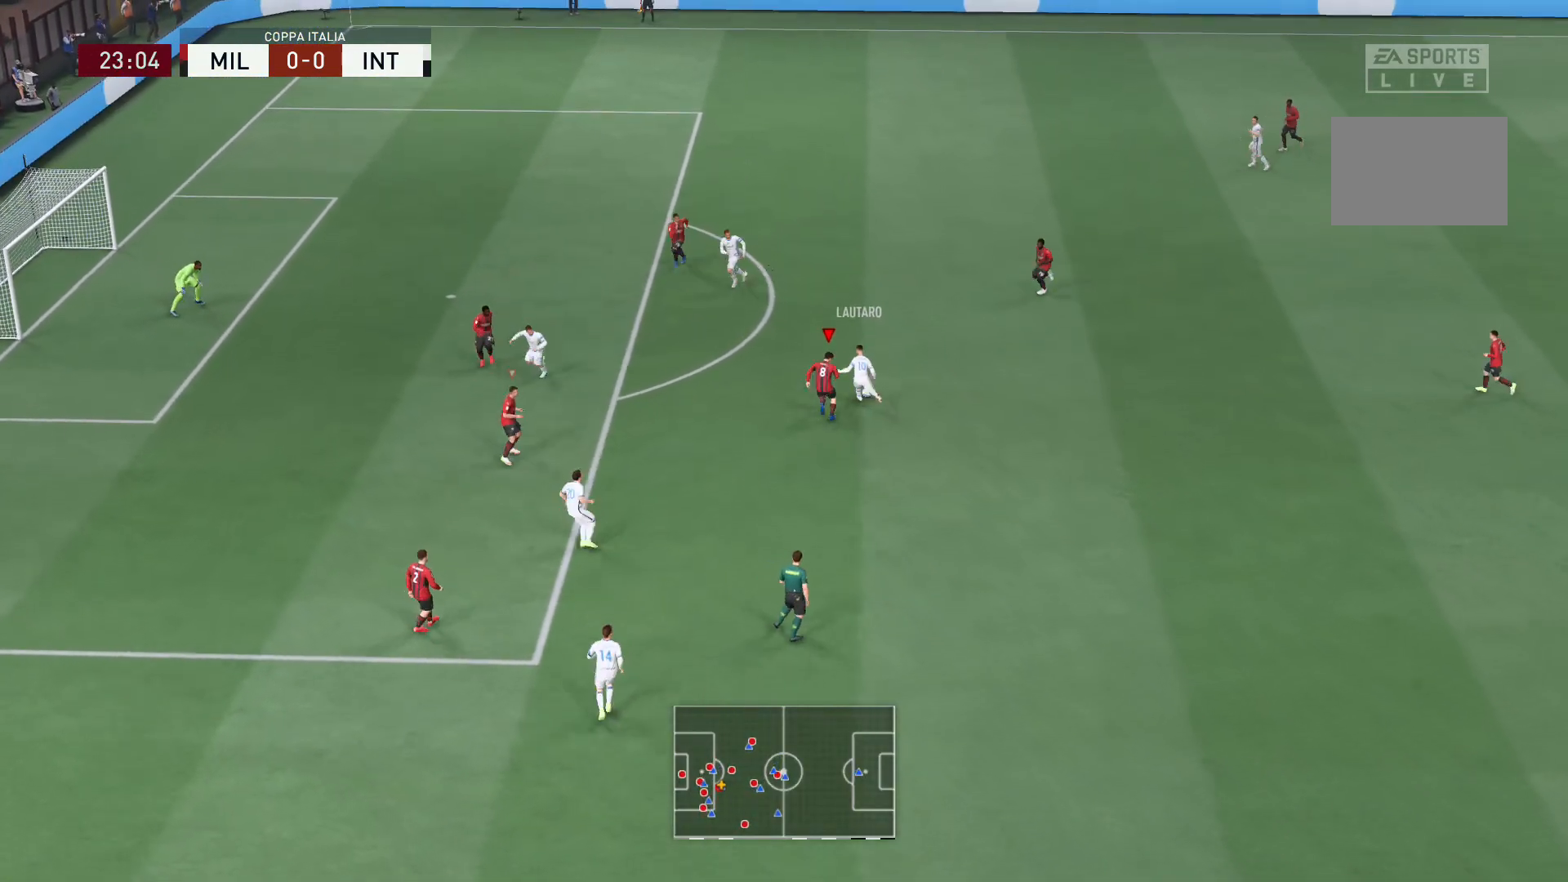
{"buttons": ["L2", "R2"], "left_stick": "up", "right_stick": "center", "events": [[134, "left_stick", "up-right"], [200, "X", "down"], [267, "L2", "down"], [334, "X", "up"], [434, "left_stick", "up"]]}
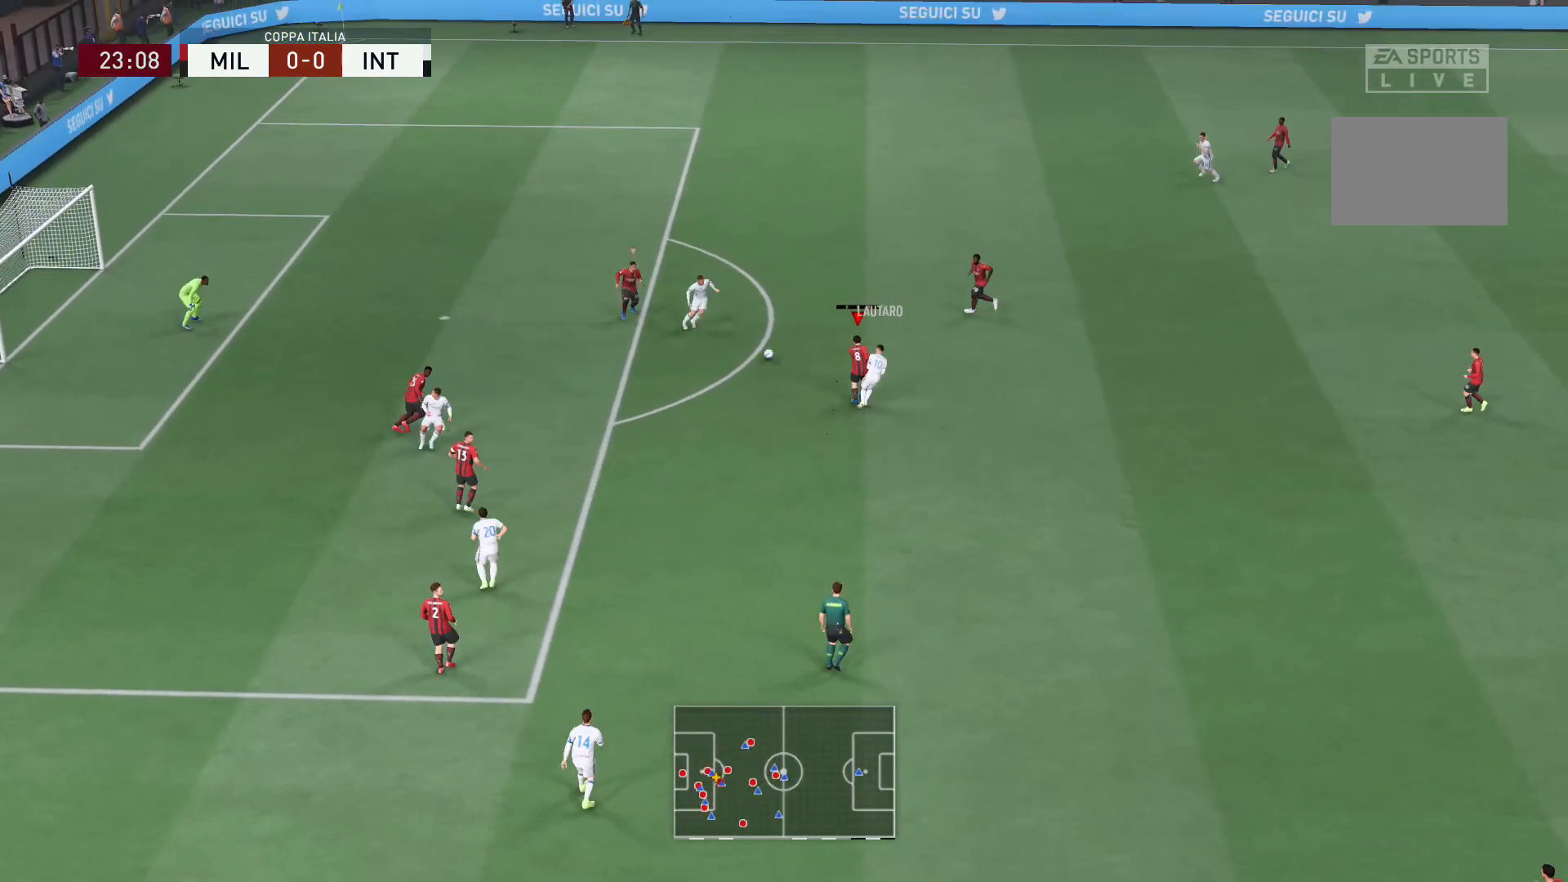
{"buttons": ["L2"], "left_stick": "up-right", "right_stick": "center", "events": [[100, "L2", "up"], [133, "left_stick", "up-right"], [200, "R2", "up"], [333, "L2", "down"]]}
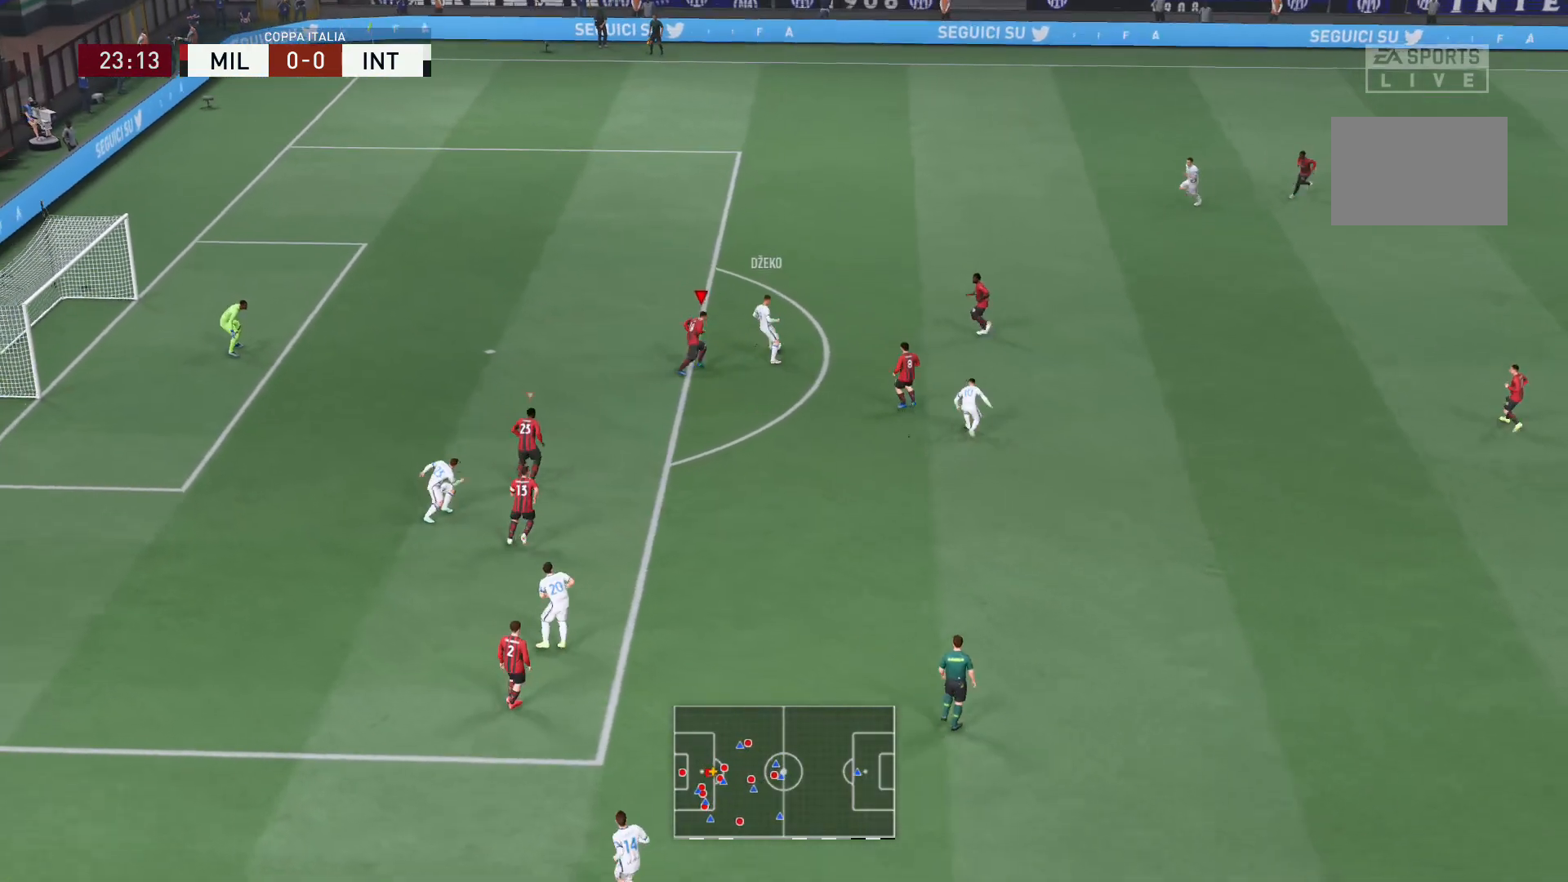
{"buttons": ["L2", "R2"], "left_stick": "up", "right_stick": "center", "events": [[200, "R2", "down"], [234, "left_stick", "up"]]}
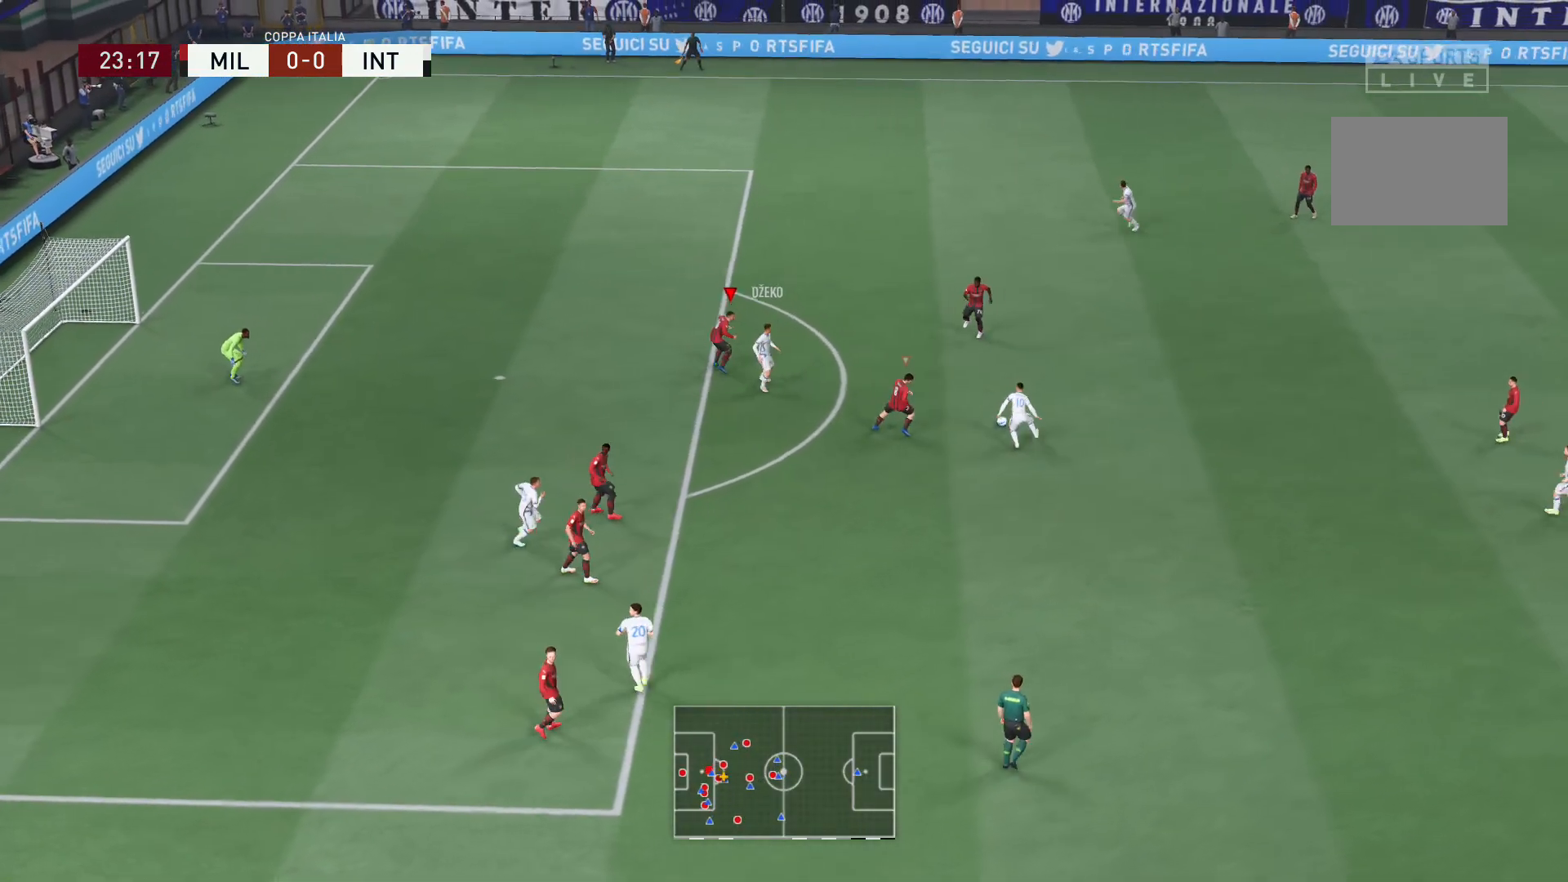
{"buttons": ["L2", "R2"], "left_stick": "up", "right_stick": "center", "events": [[33, "left_stick", "up-left"], [100, "R2", "up"], [167, "right_stick", "down-right"], [200, "left_stick", "center"], [233, "right_stick", "center"], [300, "left_stick", "up-right"], [400, "R2", "down"], [500, "left_stick", "up"]]}
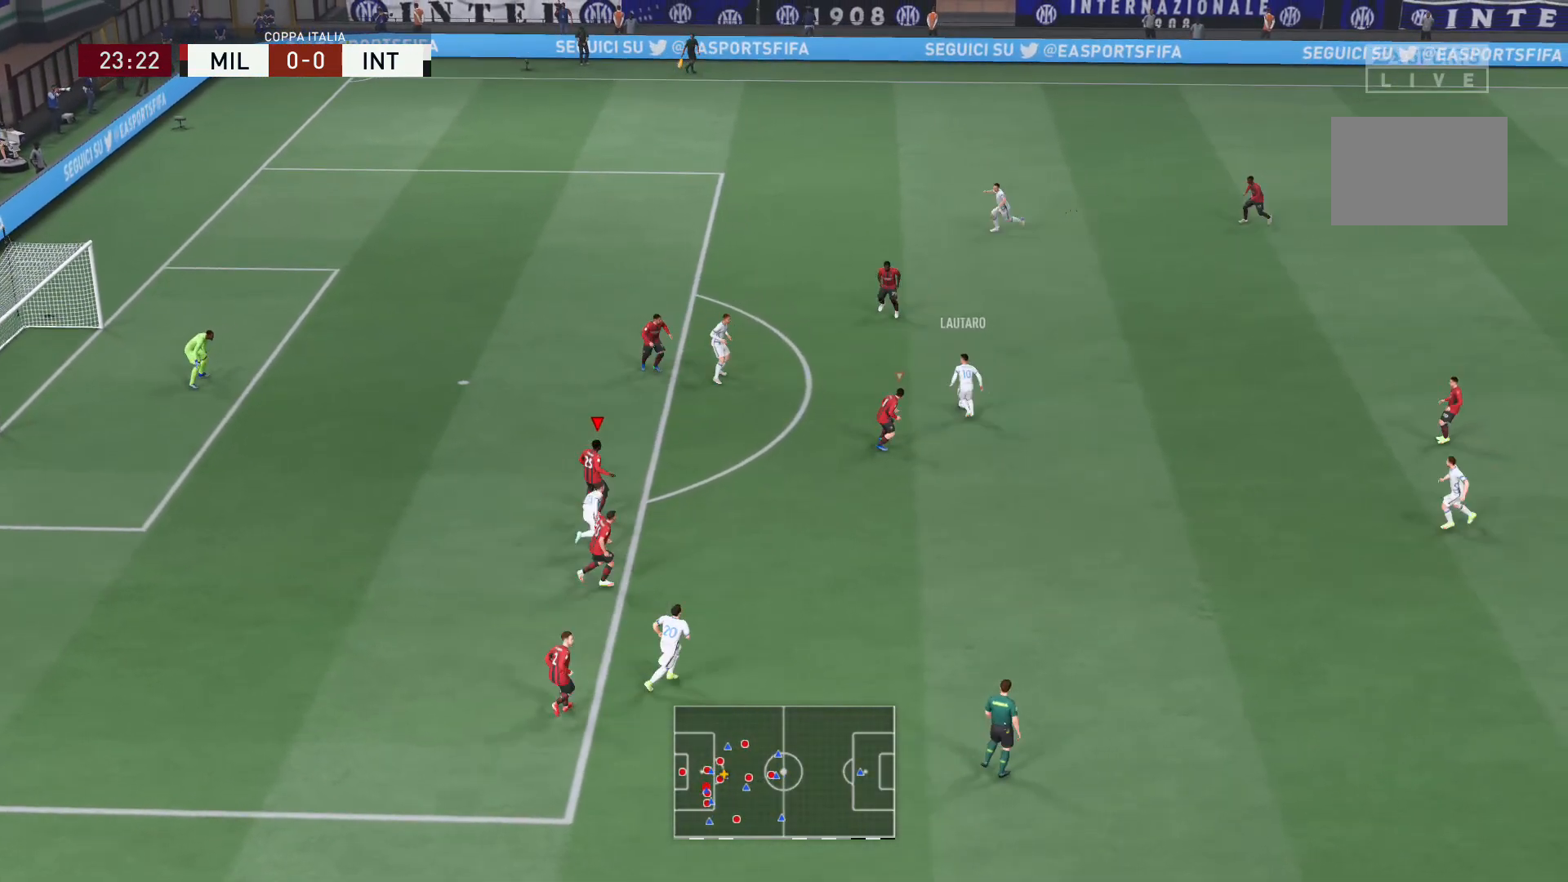
{"buttons": ["L2", "R2"], "left_stick": "up", "right_stick": "right", "events": [[67, "R2", "up"], [134, "R2", "down"], [467, "right_stick", "right"]]}
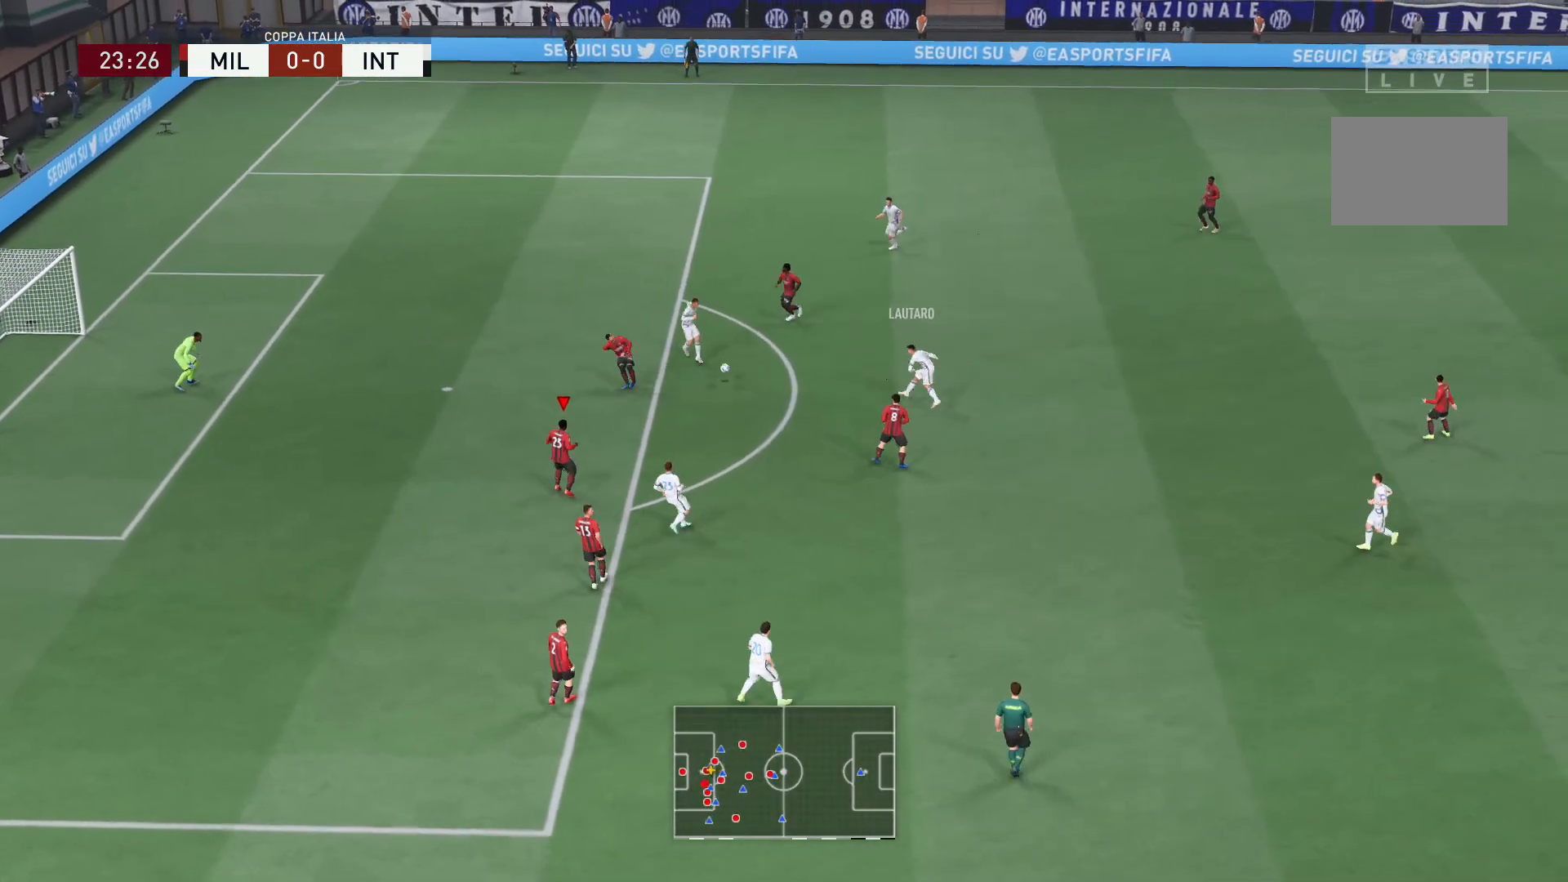
{"buttons": ["L2", "R2"], "left_stick": "up", "right_stick": "center", "events": [[33, "right_stick", "center"]]}
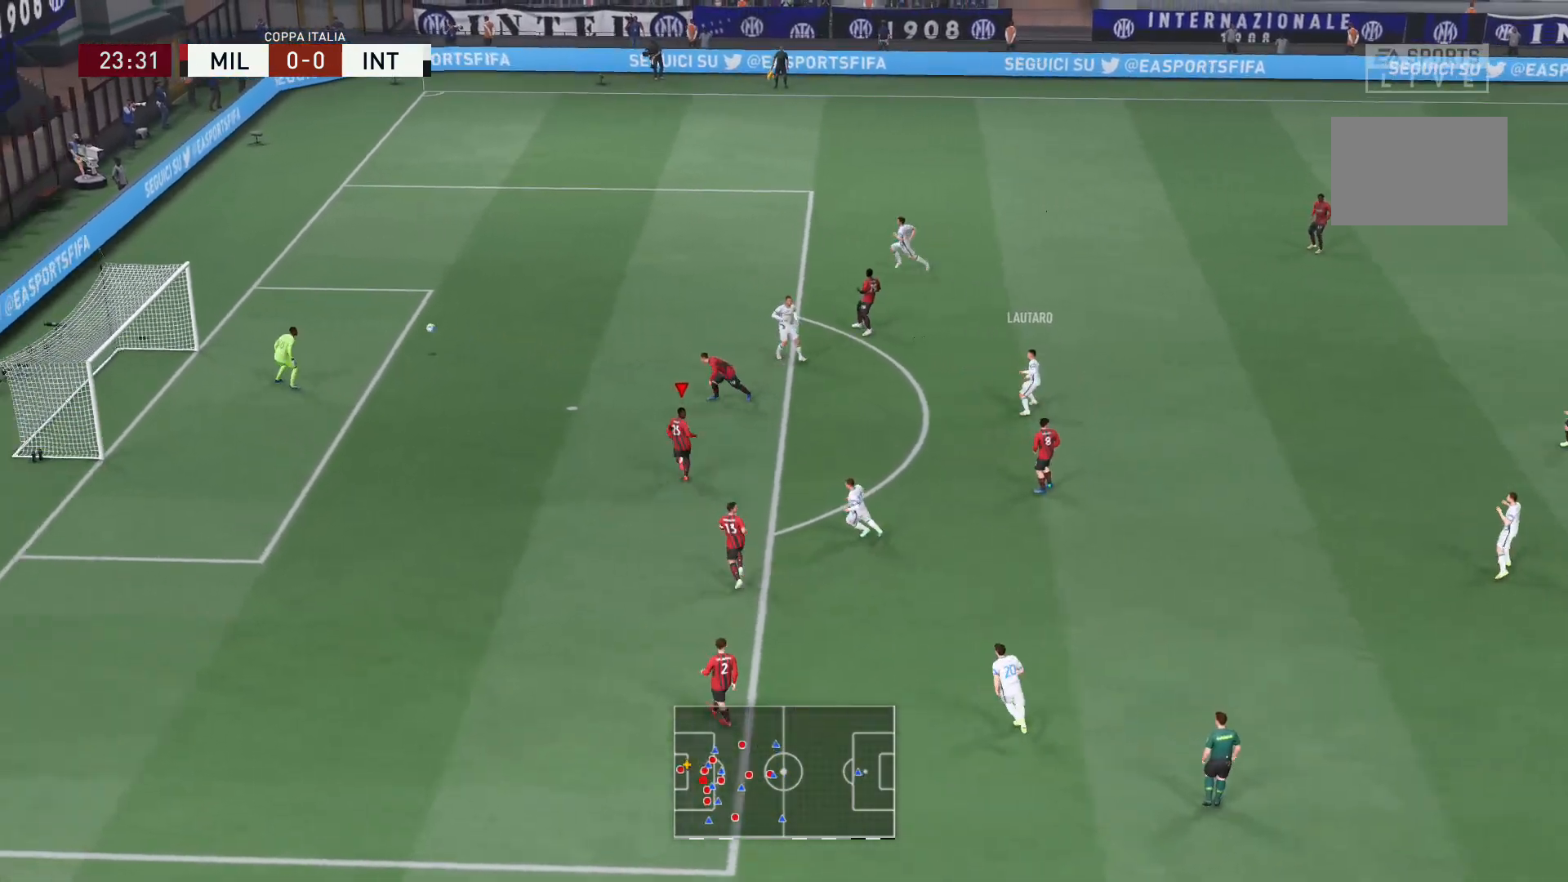
{"buttons": [], "left_stick": "center", "right_stick": "center", "events": [[67, "R2", "up"], [134, "left_stick", "center"], [167, "L2", "up"]]}
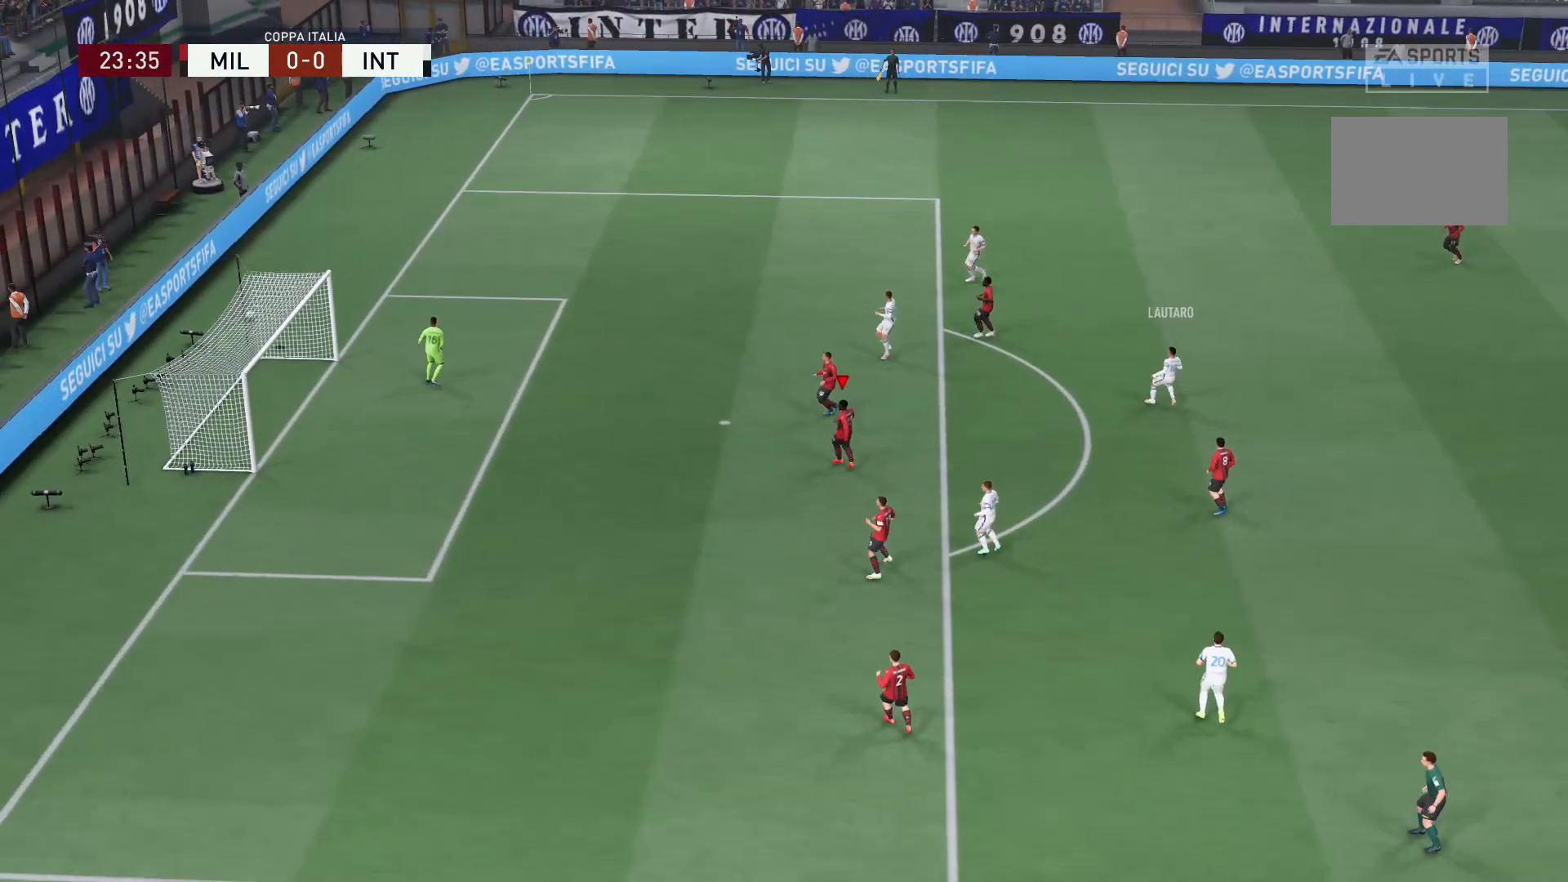
{"buttons": [], "left_stick": "center", "right_stick": "center", "events": []}
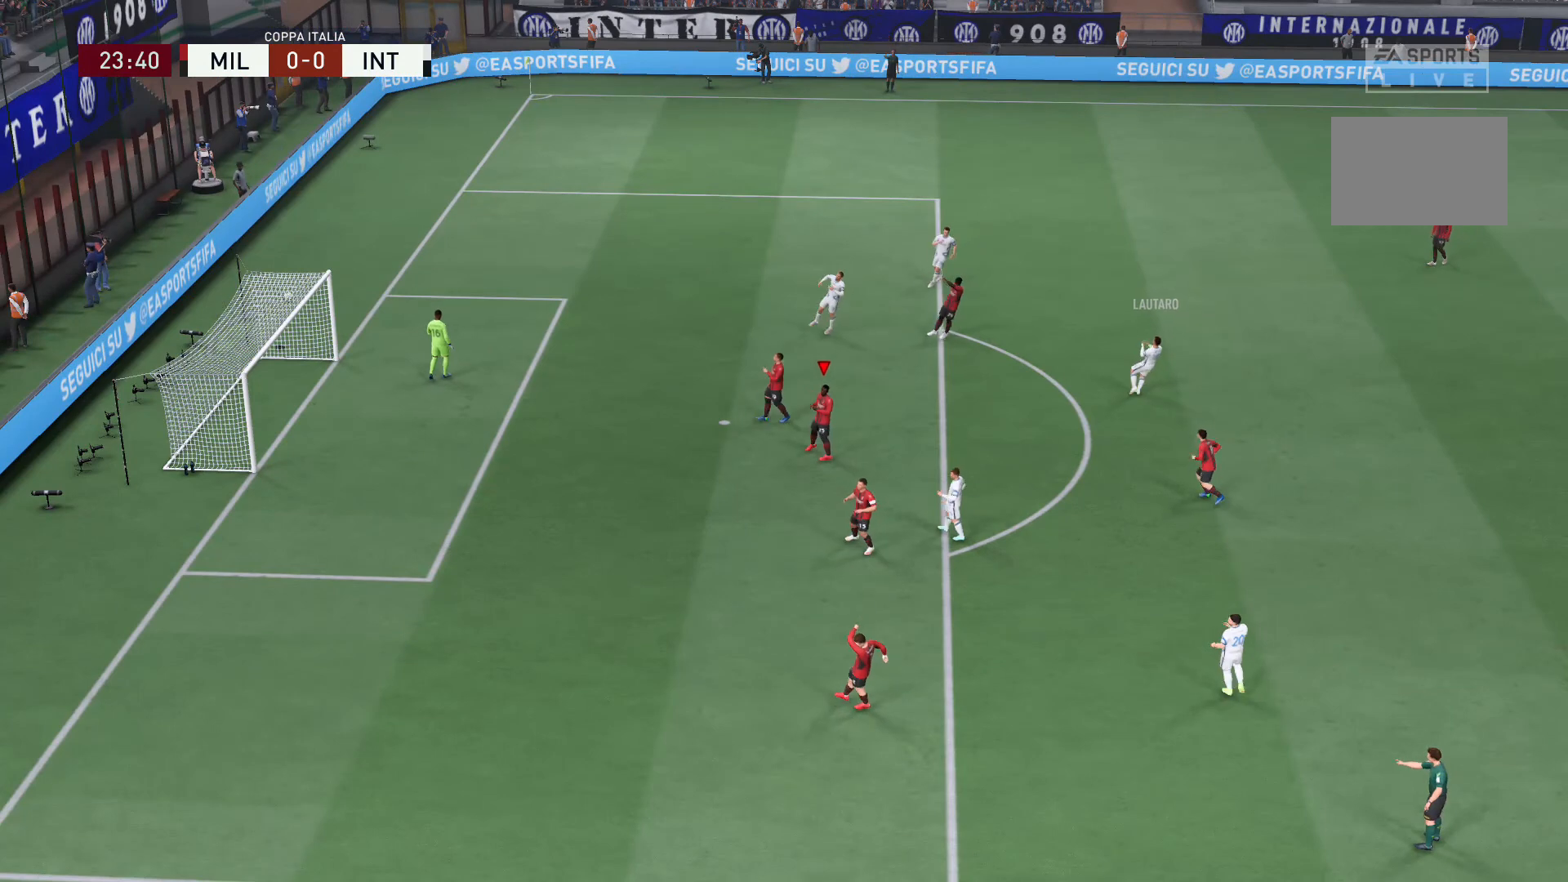
{"buttons": [], "left_stick": "center", "right_stick": "center", "events": []}
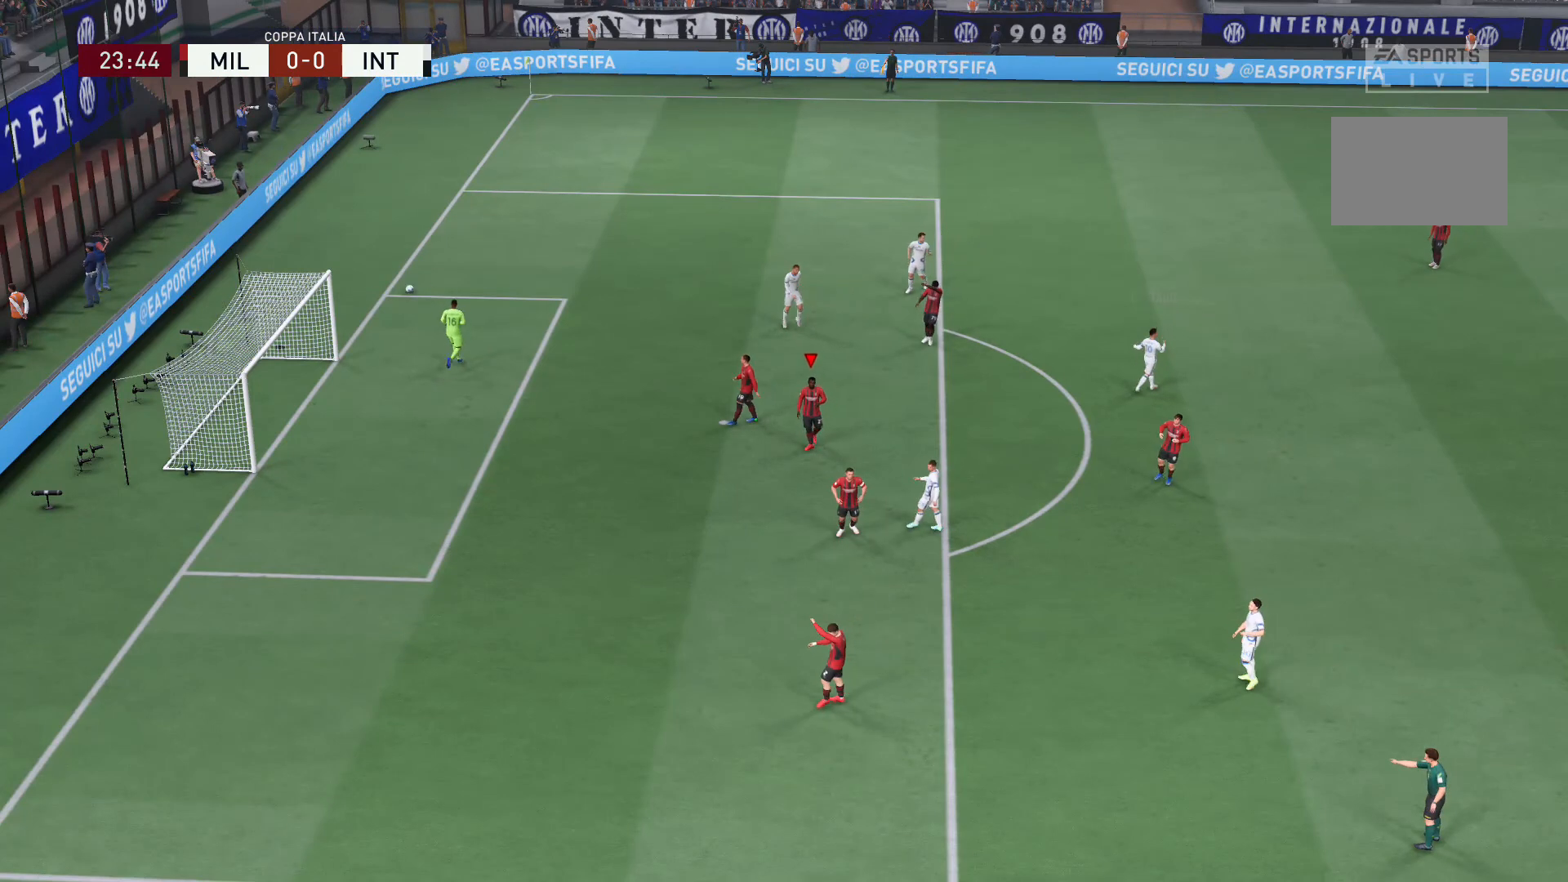
{"buttons": [], "left_stick": "center", "right_stick": "center", "events": []}